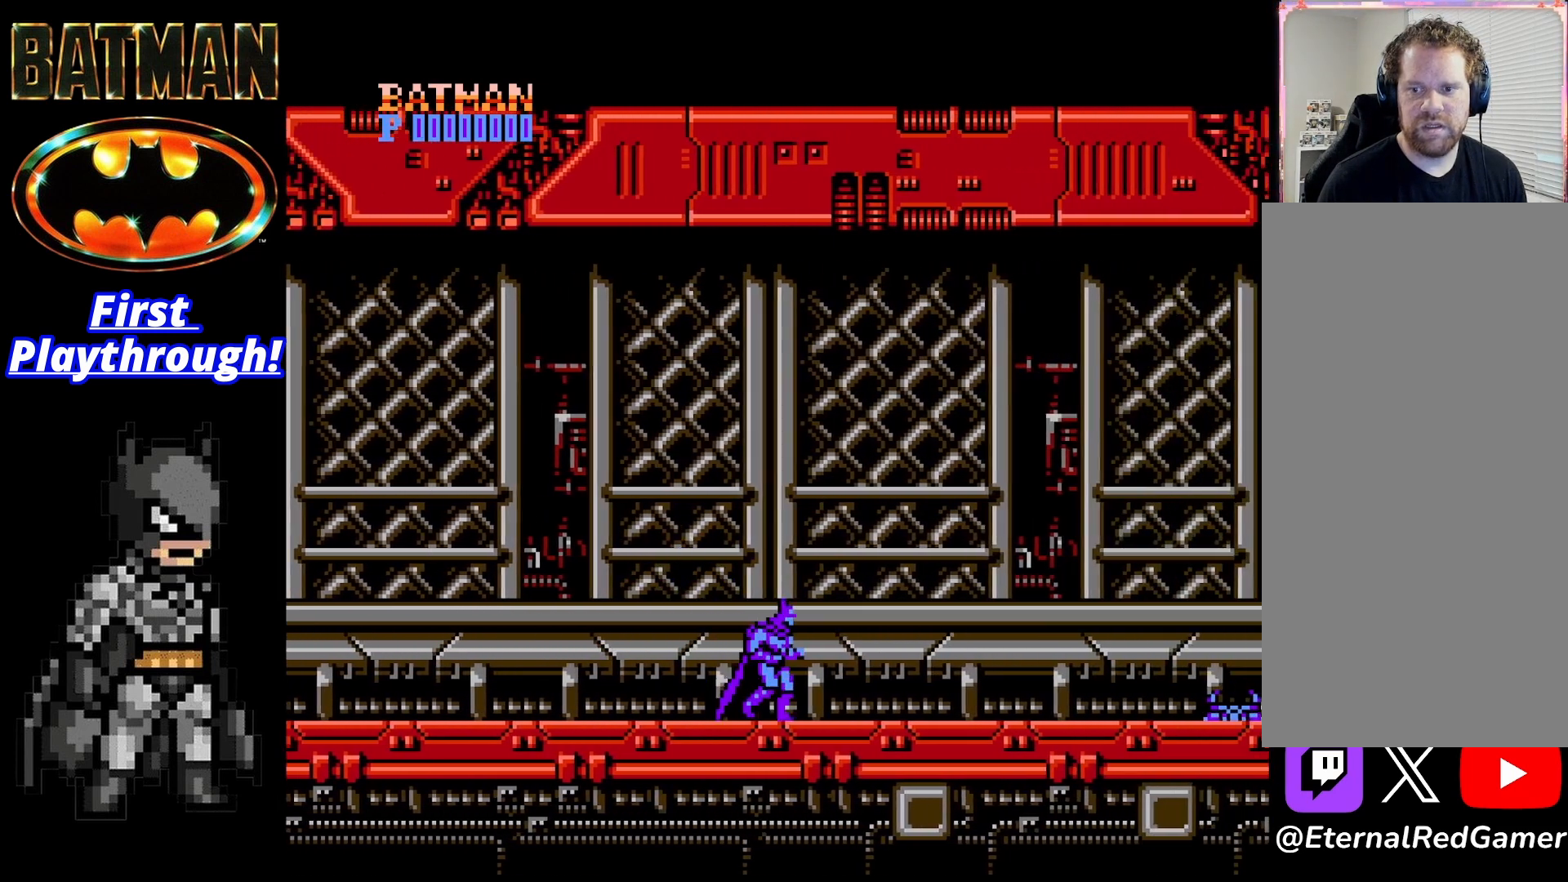
Gameplay with a controller (Xbox layout); each line is a JSON object with the inputs held at the frame after it. "events" lists button and stick changes between this image and that frame as [ms after this image, input, new state], when the widget could be followed in between. Not read: left_stick.
{"buttons": ["DPAD_LEFT"], "right_stick": "center", "events": [[42, "A", "up"], [83, "A", "down"], [167, "A", "up"], [250, "A", "down"], [333, "A", "up"], [417, "DPAD_RIGHT", "up"], [500, "DPAD_LEFT", "down"]]}
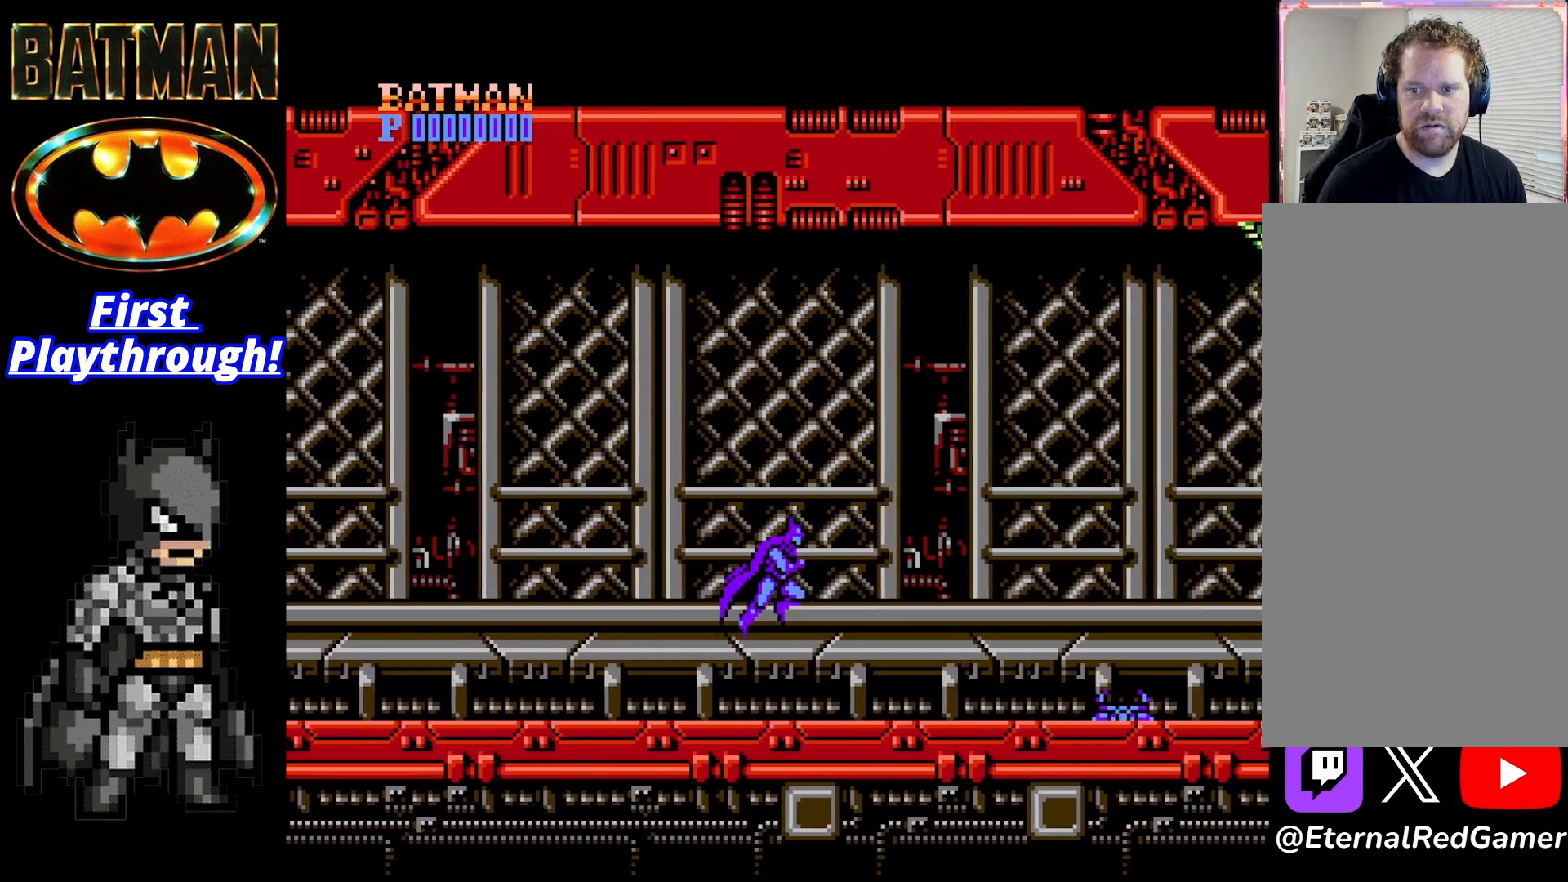
{"buttons": [], "right_stick": "center", "events": [[208, "DPAD_LEFT", "up"], [250, "DPAD_RIGHT", "down"], [500, "DPAD_RIGHT", "up"]]}
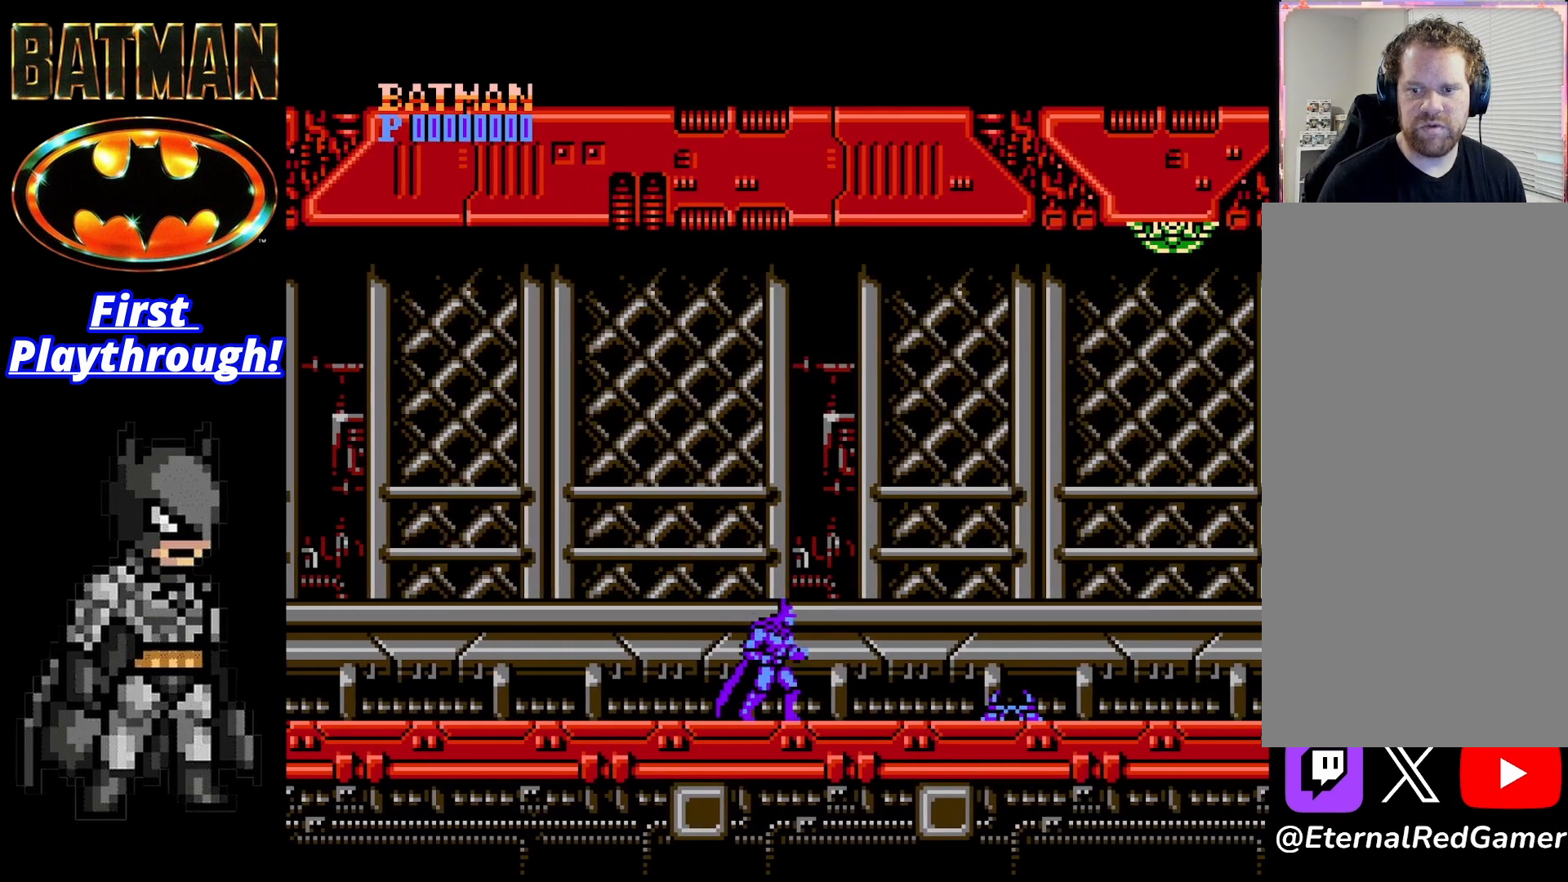
{"buttons": [], "right_stick": "center", "events": [[42, "DPAD_LEFT", "down"], [500, "DPAD_LEFT", "up"]]}
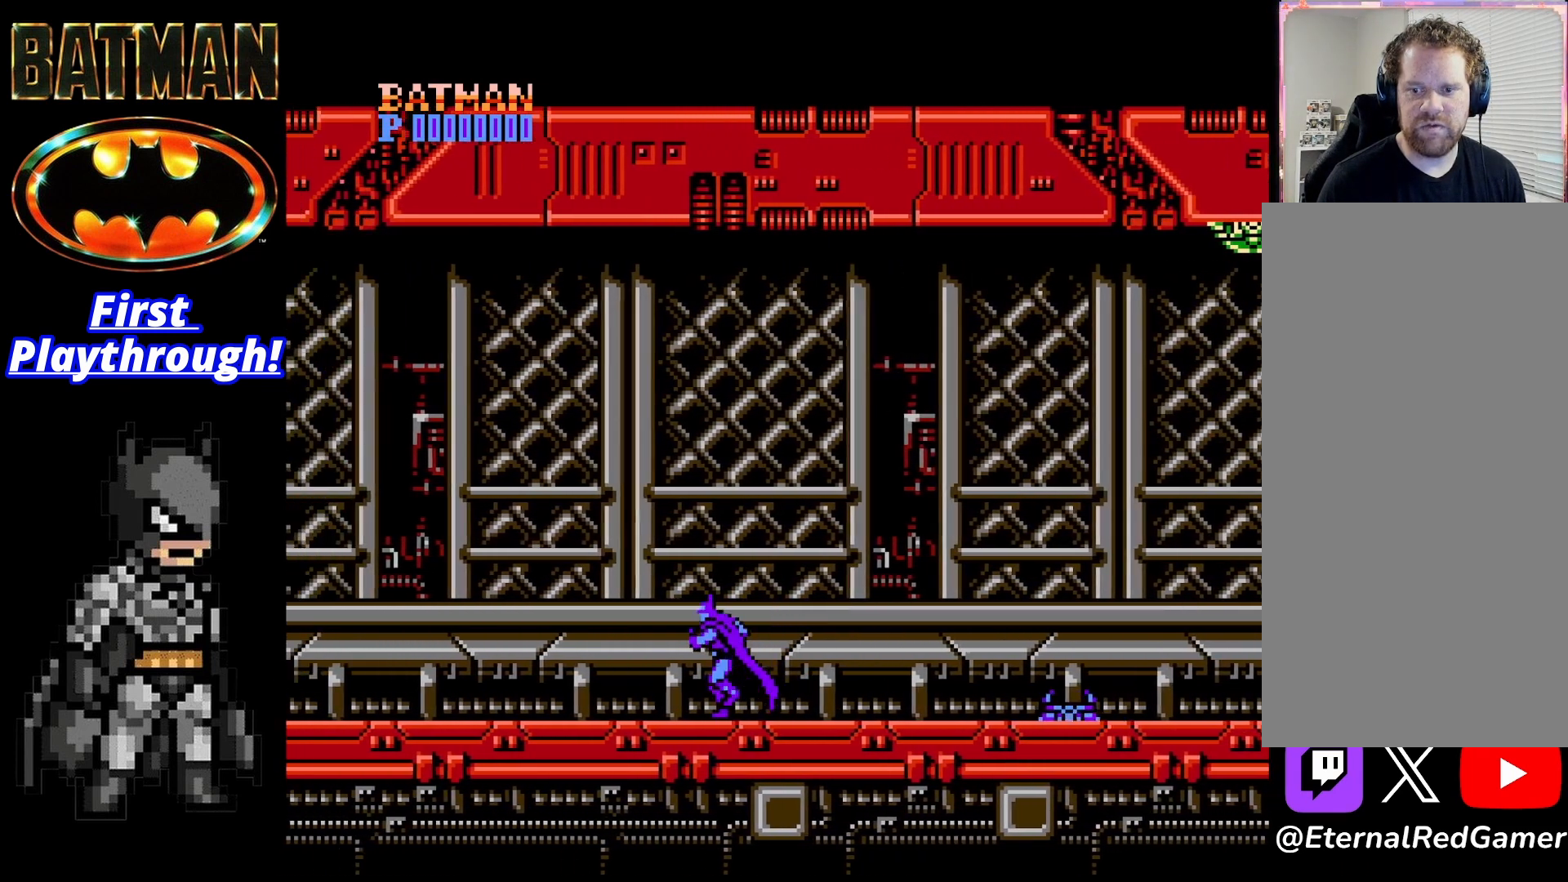
{"buttons": ["A", "DPAD_RIGHT"], "right_stick": "center", "events": [[83, "DPAD_RIGHT", "down"], [167, "A", "down"]]}
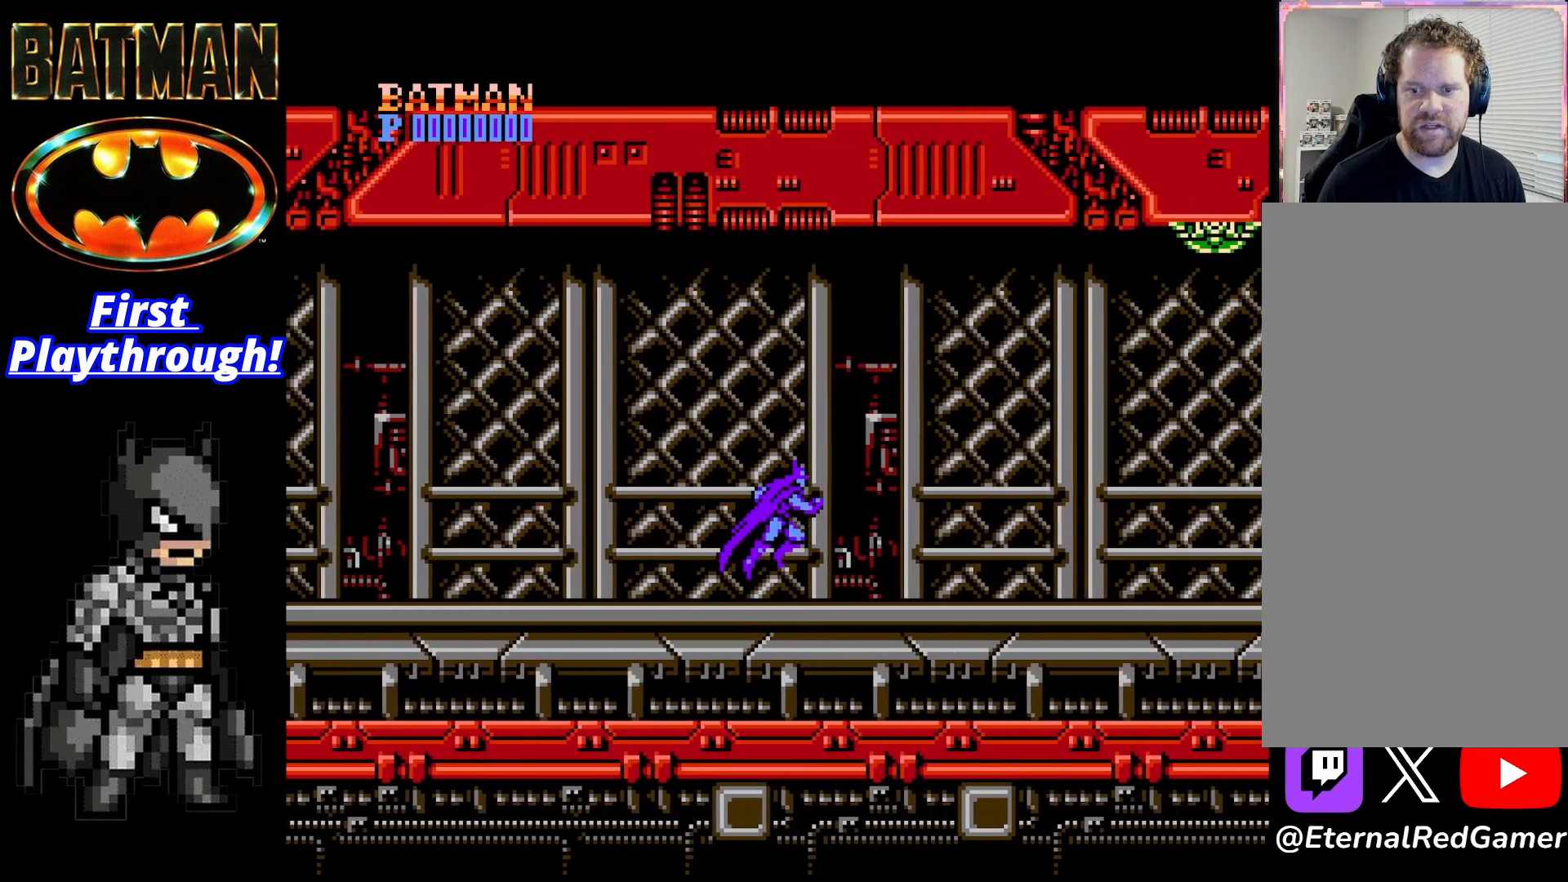
{"buttons": ["DPAD_RIGHT"], "right_stick": "center", "events": [[125, "A", "up"]]}
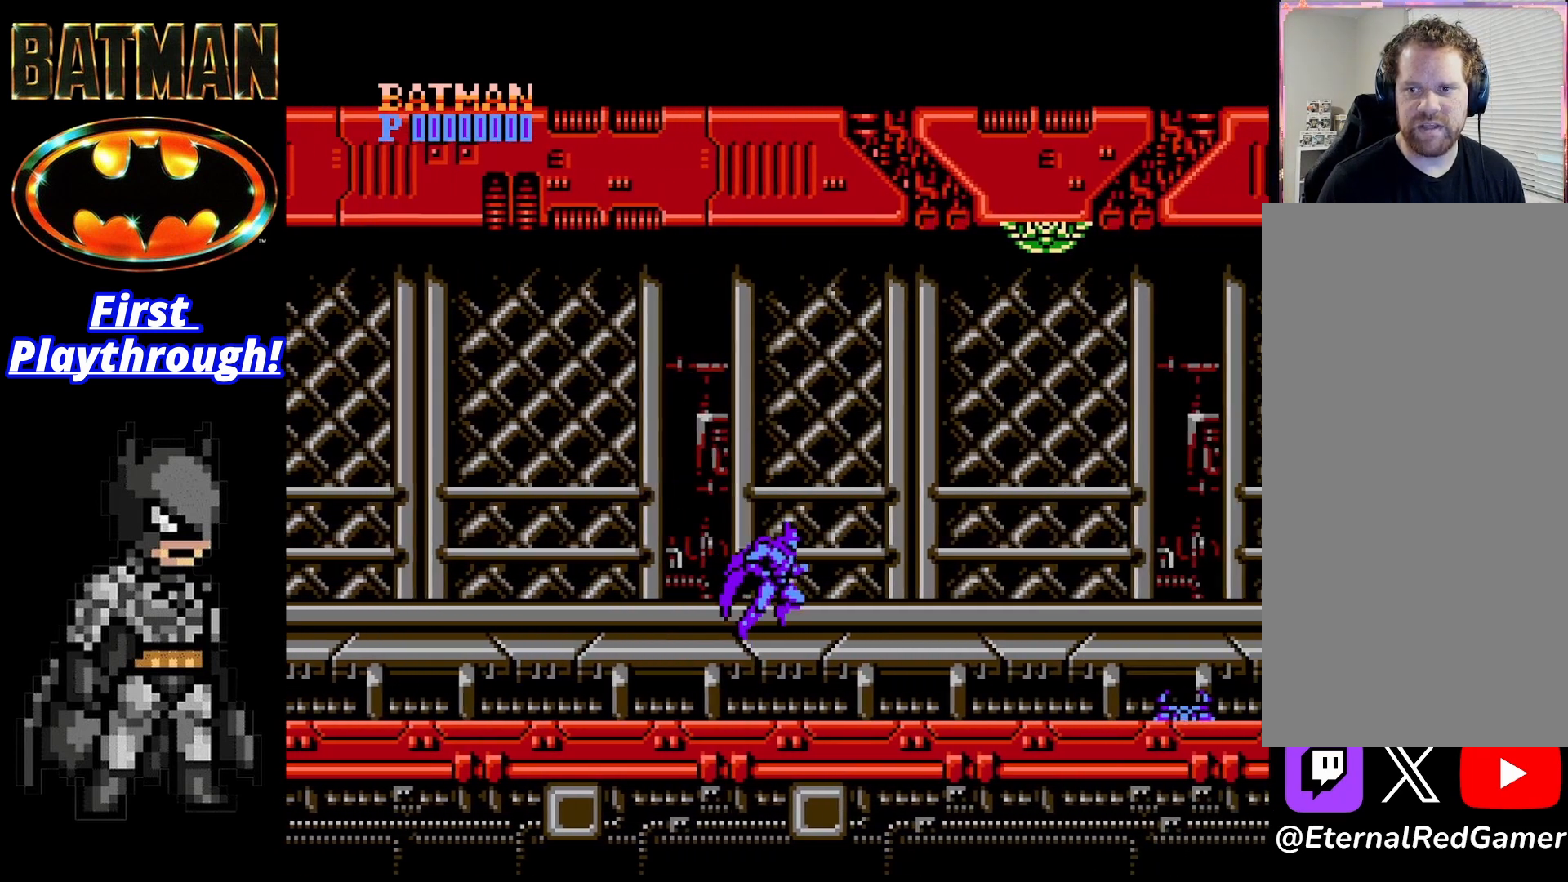
{"buttons": ["DPAD_LEFT"], "right_stick": "center", "events": [[375, "DPAD_RIGHT", "up"], [417, "DPAD_LEFT", "down"]]}
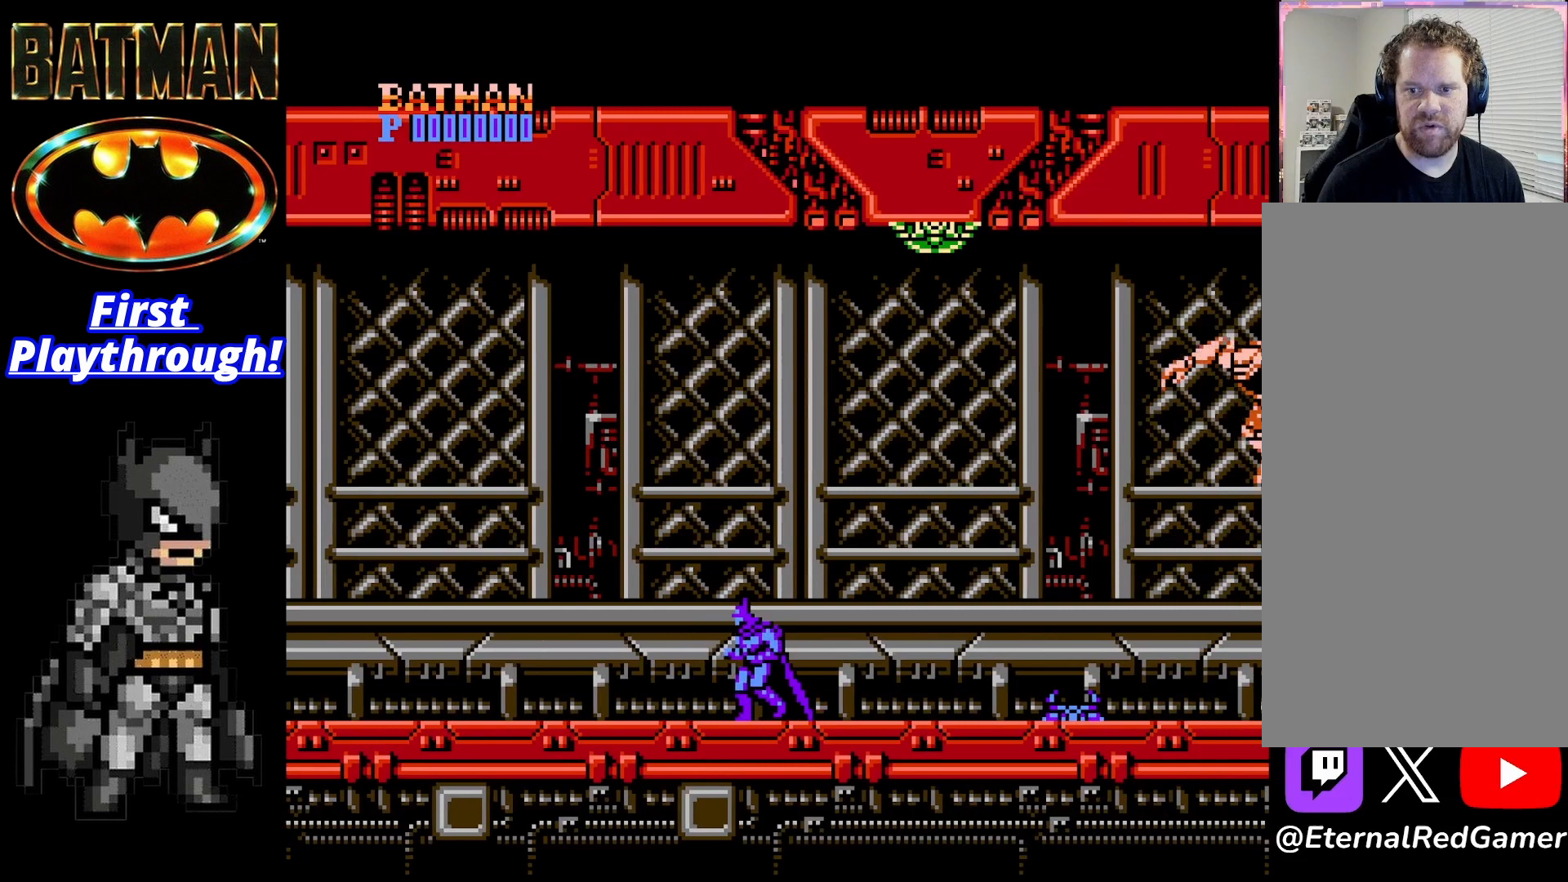
{"buttons": ["DPAD_RIGHT"], "right_stick": "center", "events": [[458, "DPAD_LEFT", "up"], [500, "DPAD_RIGHT", "down"]]}
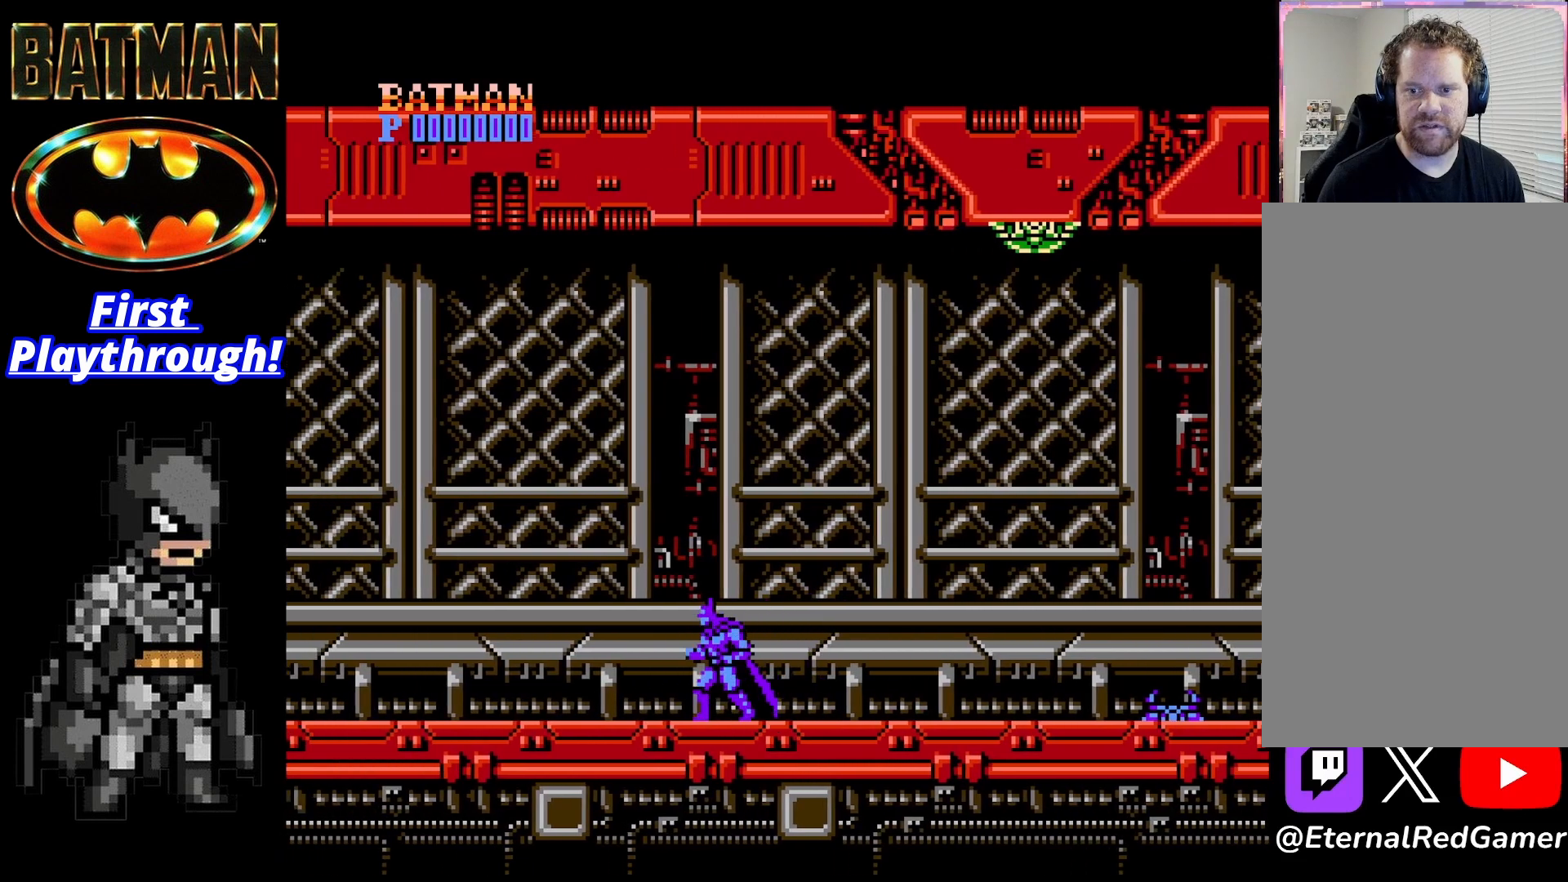
{"buttons": ["START"], "right_stick": "center", "events": [[83, "DPAD_RIGHT", "up"], [292, "DPAD_RIGHT", "down"], [417, "DPAD_RIGHT", "up"], [458, "START", "down"]]}
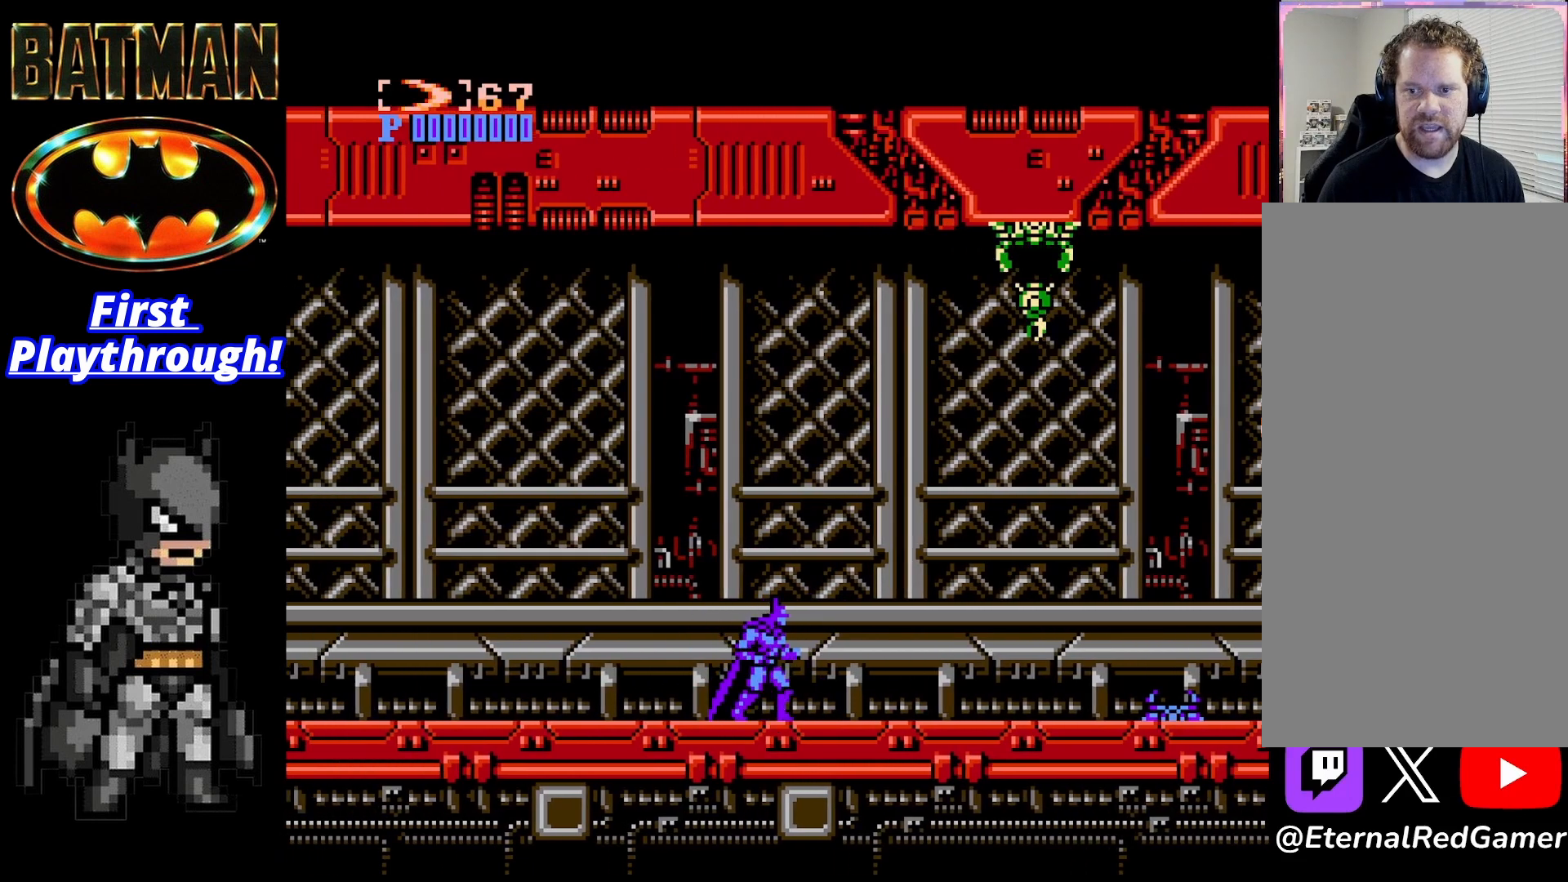
{"buttons": [], "right_stick": "center", "events": [[83, "START", "up"]]}
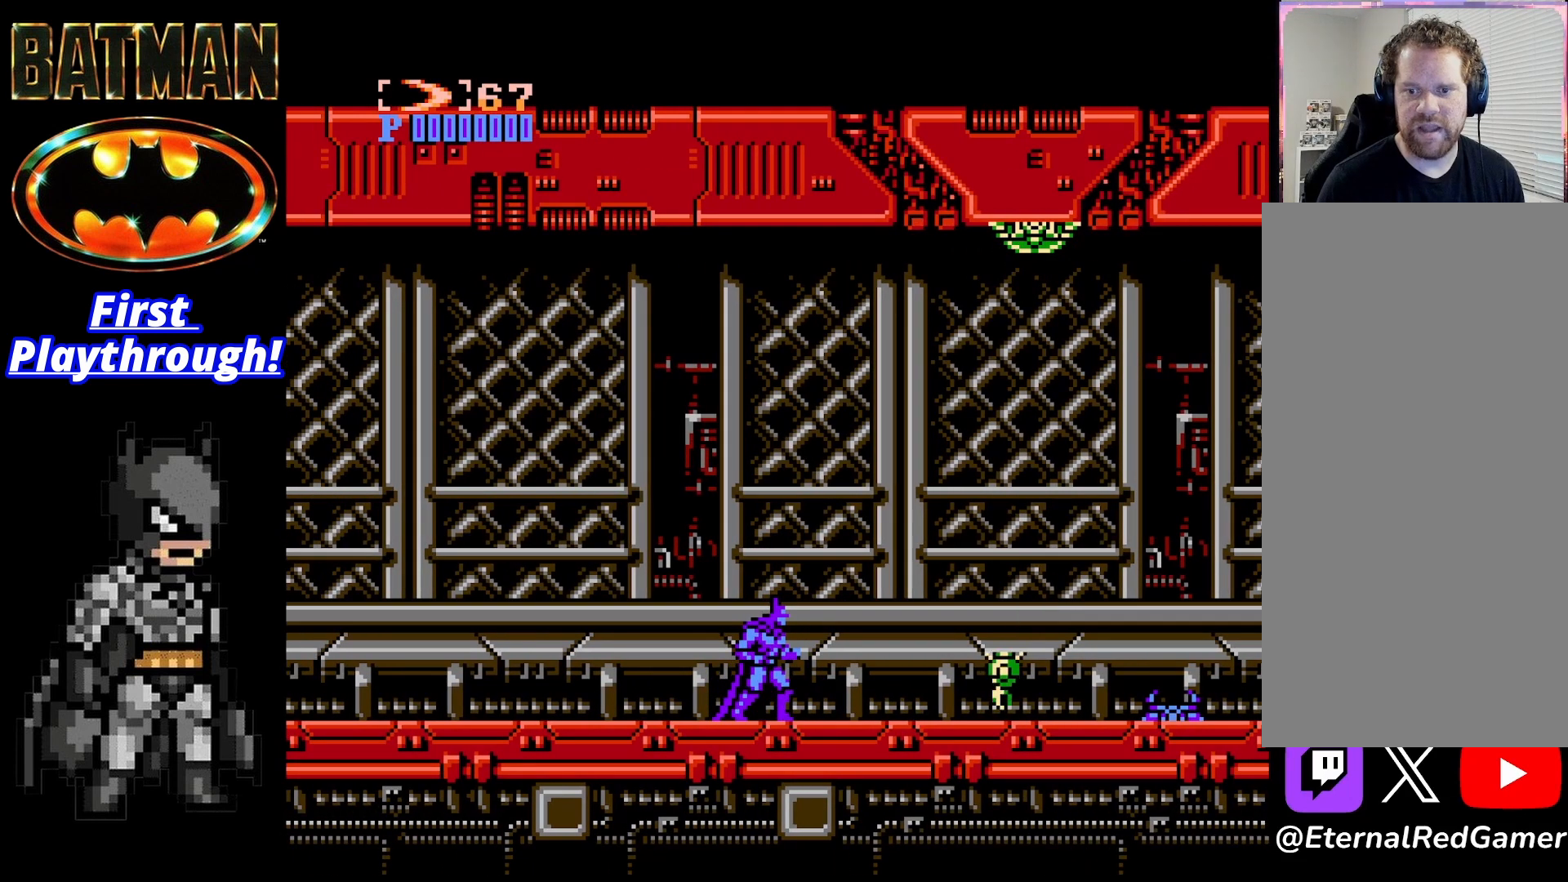
{"buttons": ["A"], "right_stick": "center", "events": [[83, "A", "down"]]}
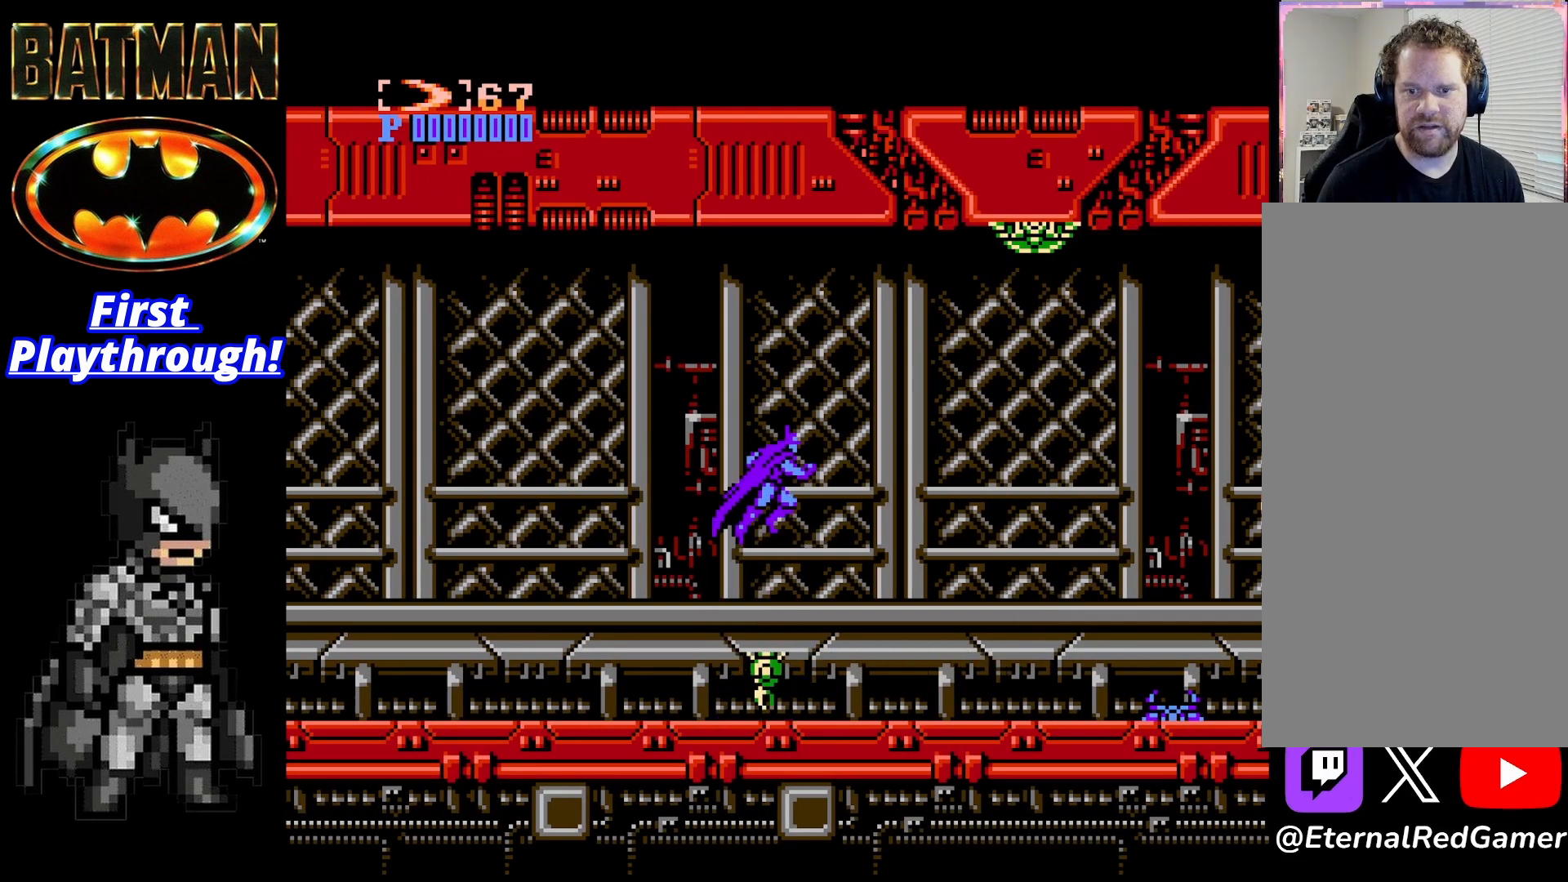
{"buttons": [], "right_stick": "center", "events": [[125, "DPAD_RIGHT", "down"], [333, "A", "up"], [375, "DPAD_RIGHT", "up"]]}
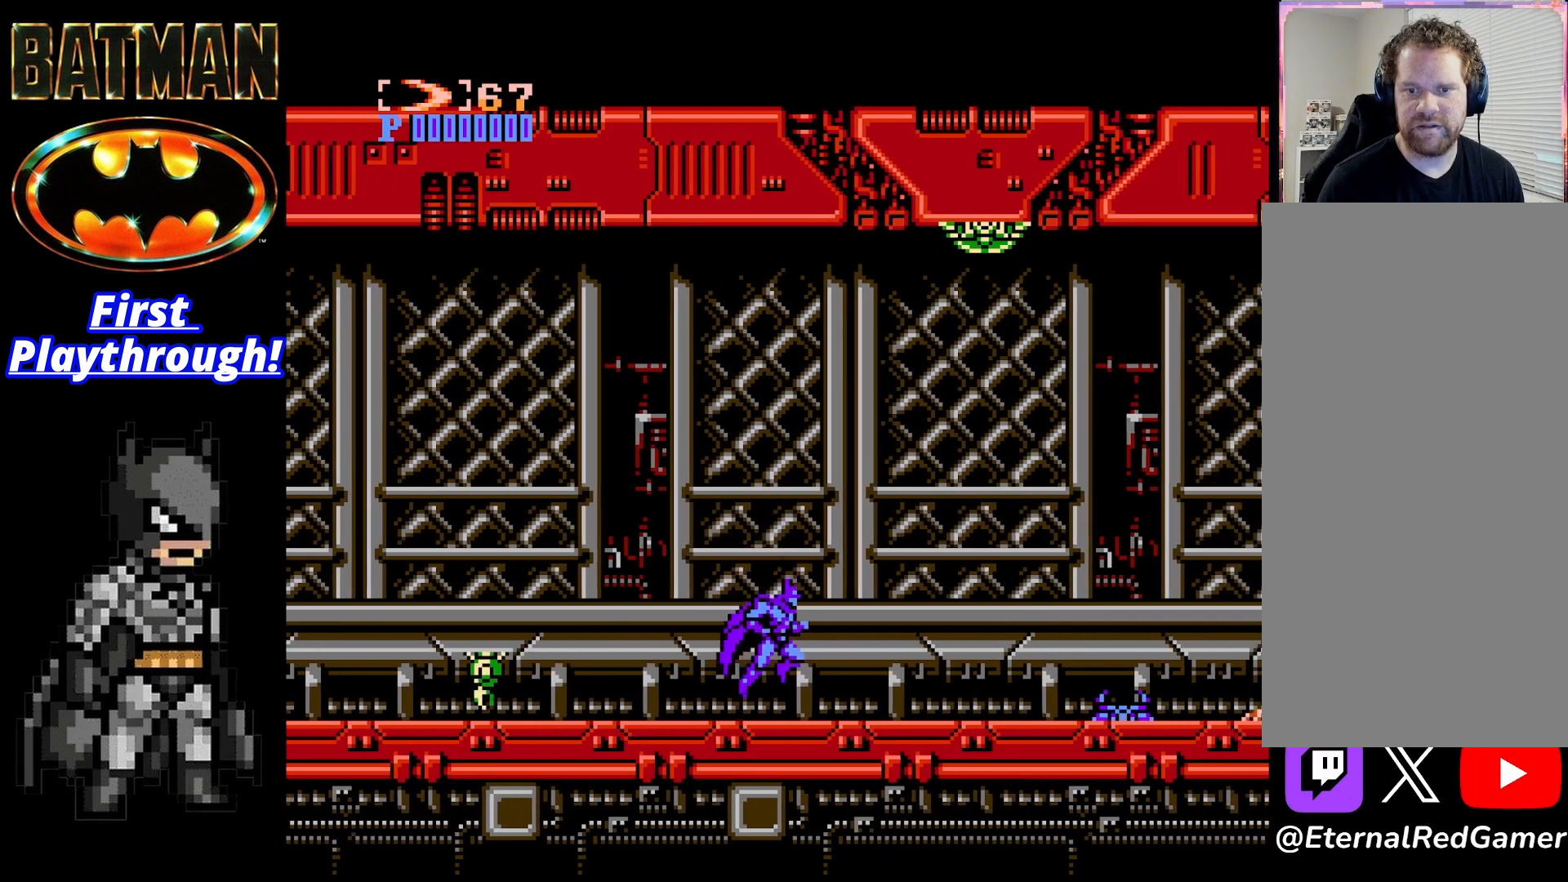
{"buttons": [], "right_stick": "center", "events": []}
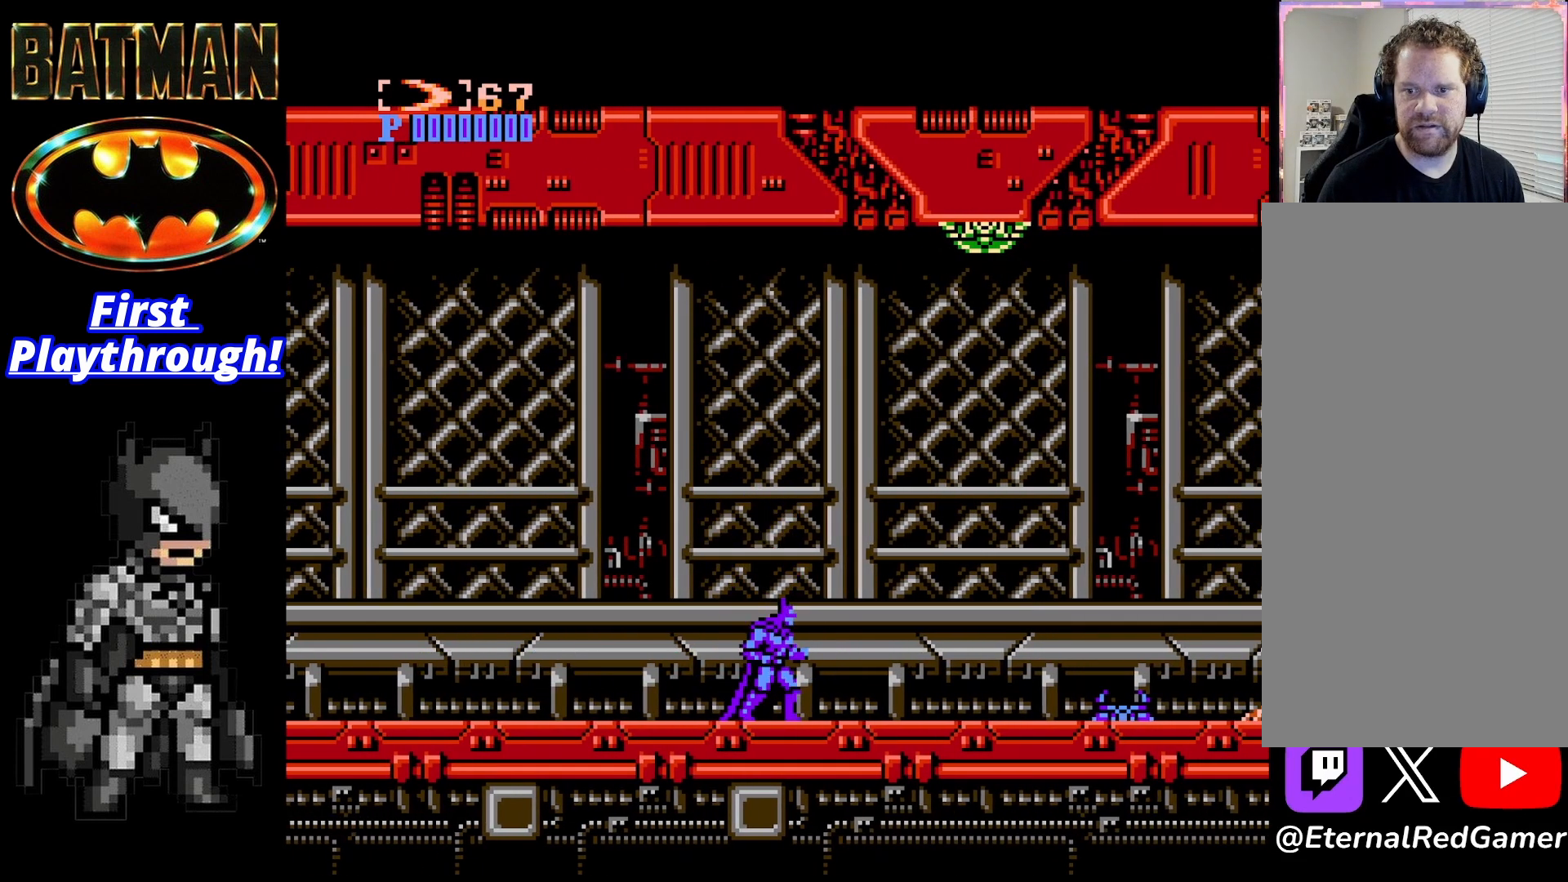
{"buttons": ["DPAD_DOWN"], "right_stick": "center", "events": [[208, "DPAD_DOWN", "down"], [292, "X", "down"], [500, "X", "up"]]}
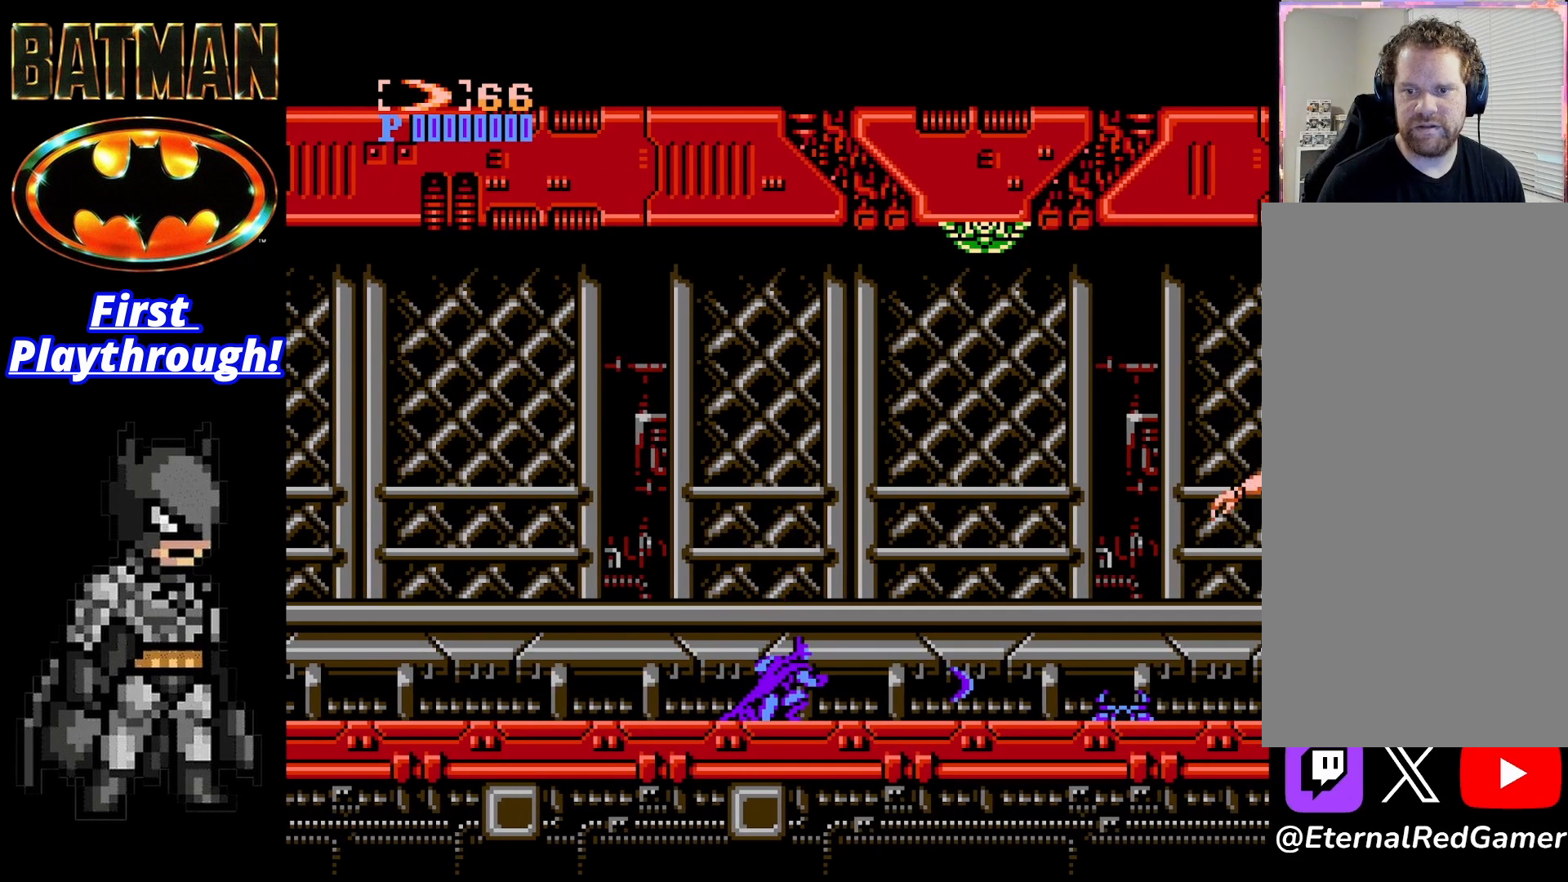
{"buttons": [], "right_stick": "center", "events": [[417, "DPAD_DOWN", "up"]]}
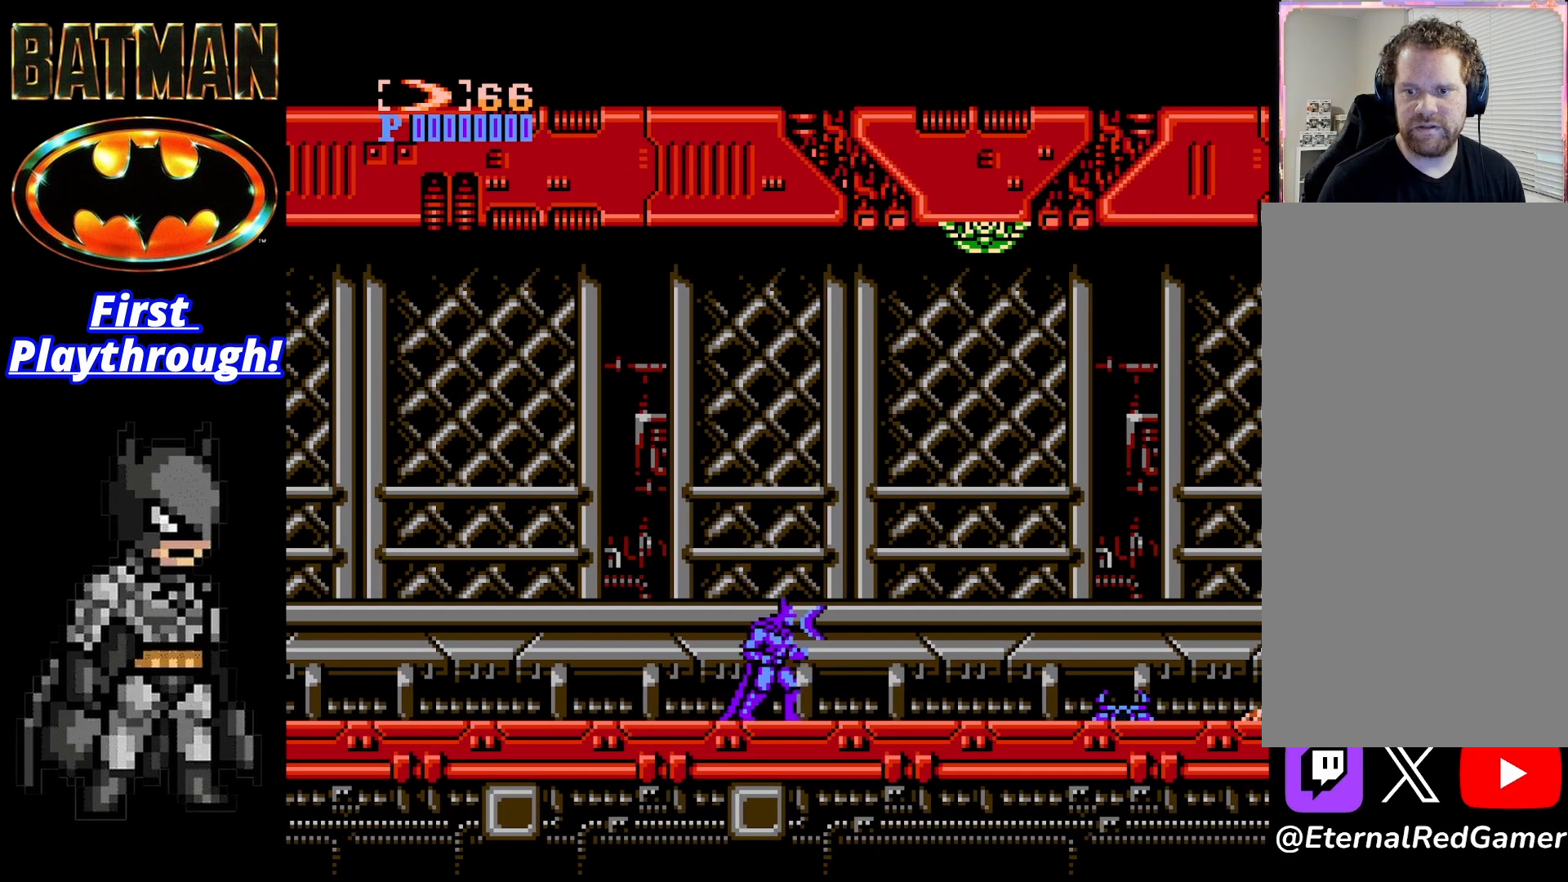
{"buttons": ["DPAD_DOWN"], "right_stick": "center", "events": [[42, "DPAD_RIGHT", "down"], [125, "DPAD_RIGHT", "up"], [167, "DPAD_DOWN", "down"], [250, "X", "down"], [500, "X", "up"]]}
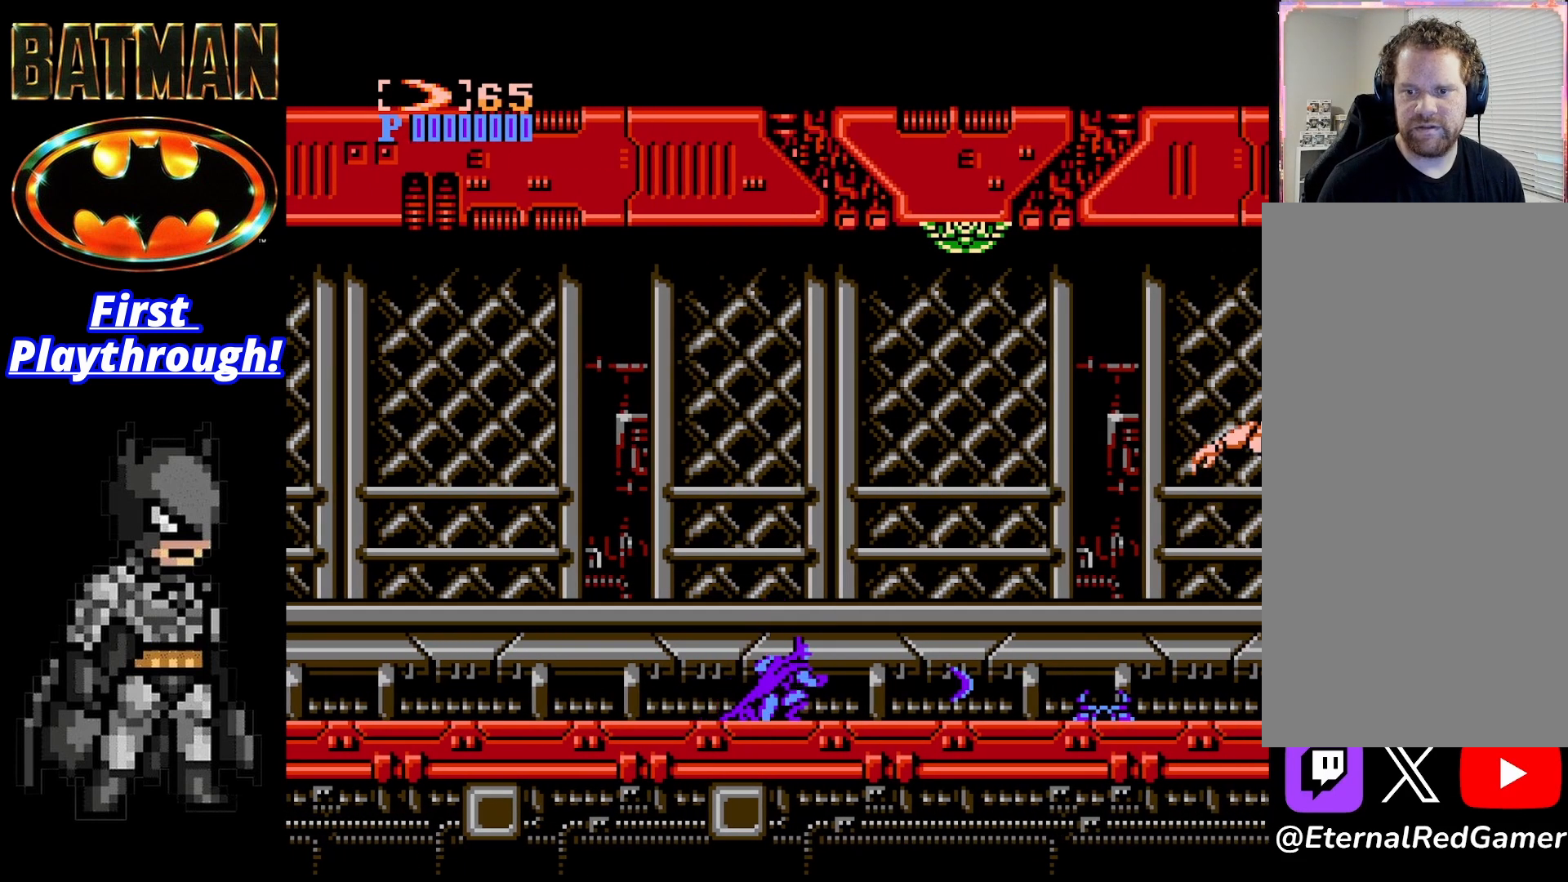
{"buttons": ["DPAD_DOWN"], "right_stick": "center", "events": []}
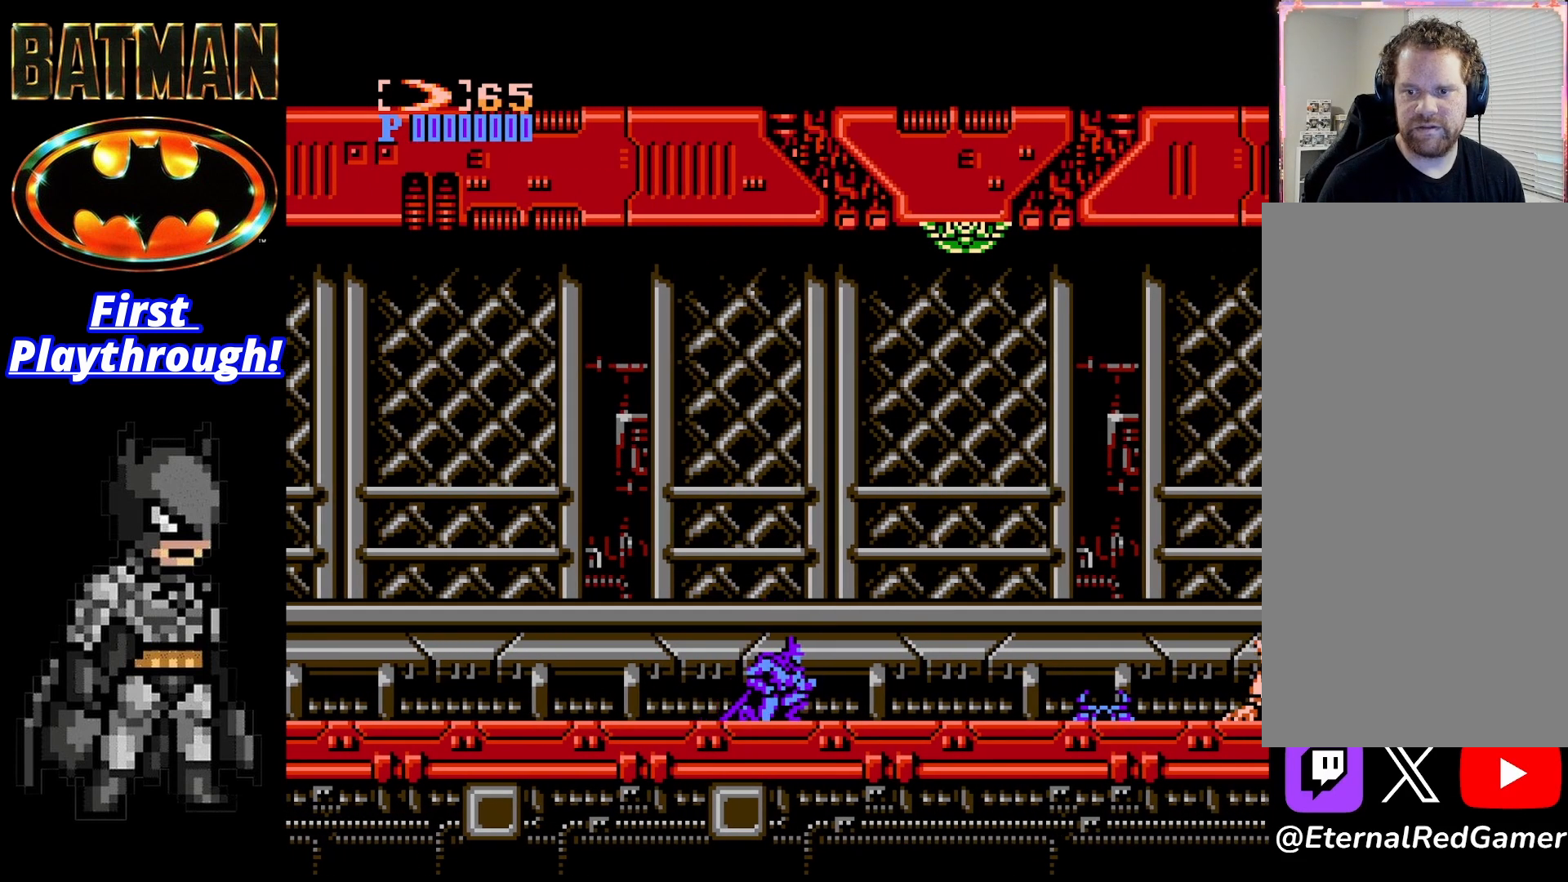
{"buttons": ["X", "DPAD_DOWN"], "right_stick": "center", "events": [[42, "DPAD_DOWN", "up"], [125, "DPAD_RIGHT", "down"], [250, "DPAD_RIGHT", "up"], [292, "DPAD_DOWN", "down"], [333, "X", "down"]]}
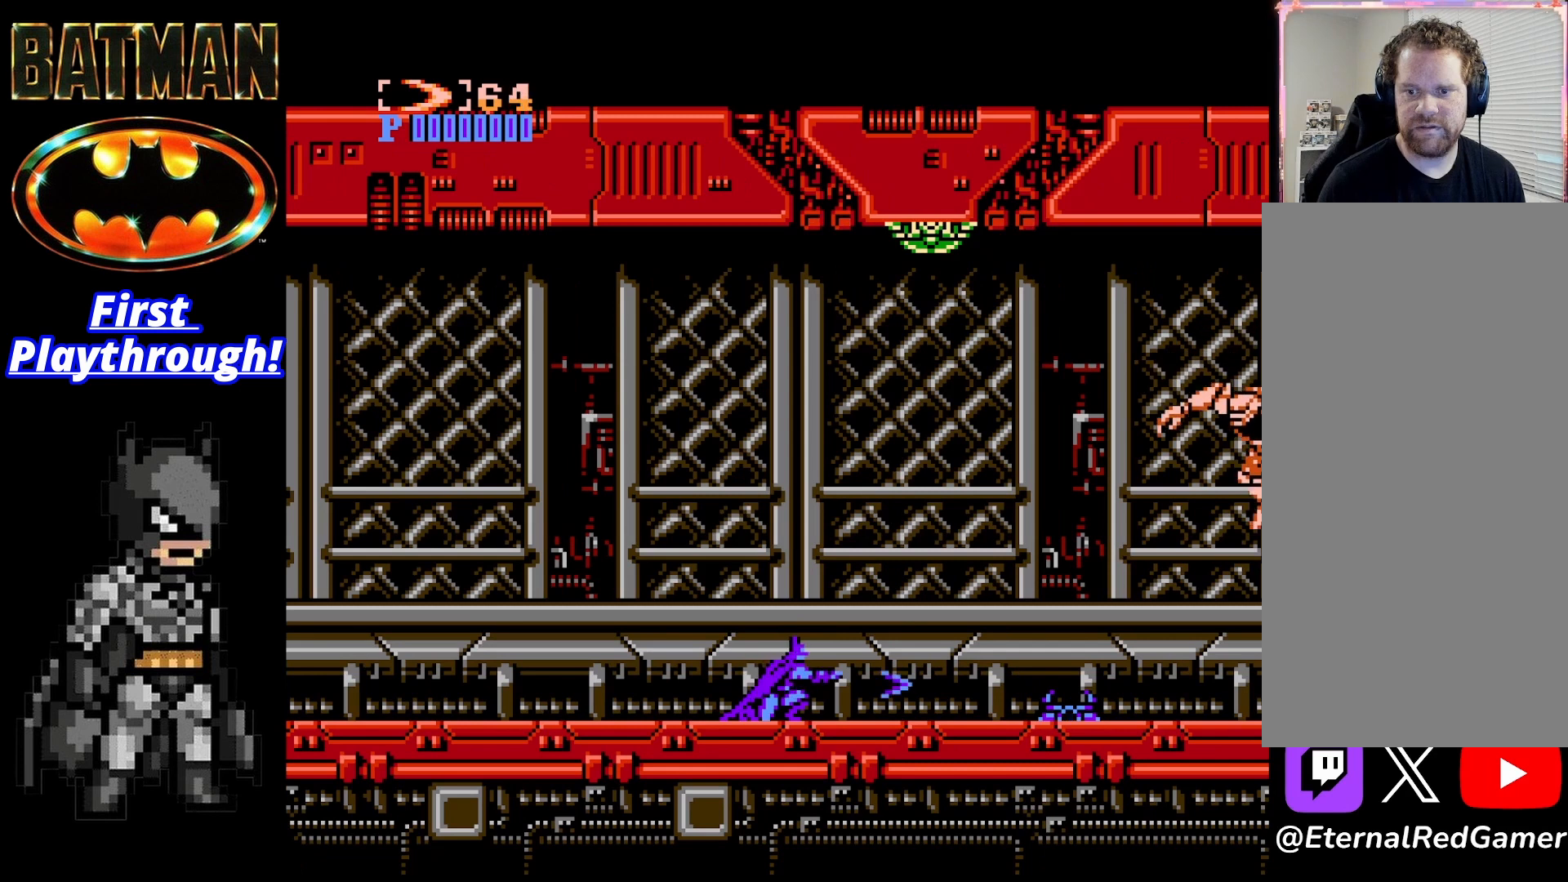
{"buttons": ["DPAD_DOWN"], "right_stick": "center", "events": [[42, "X", "up"]]}
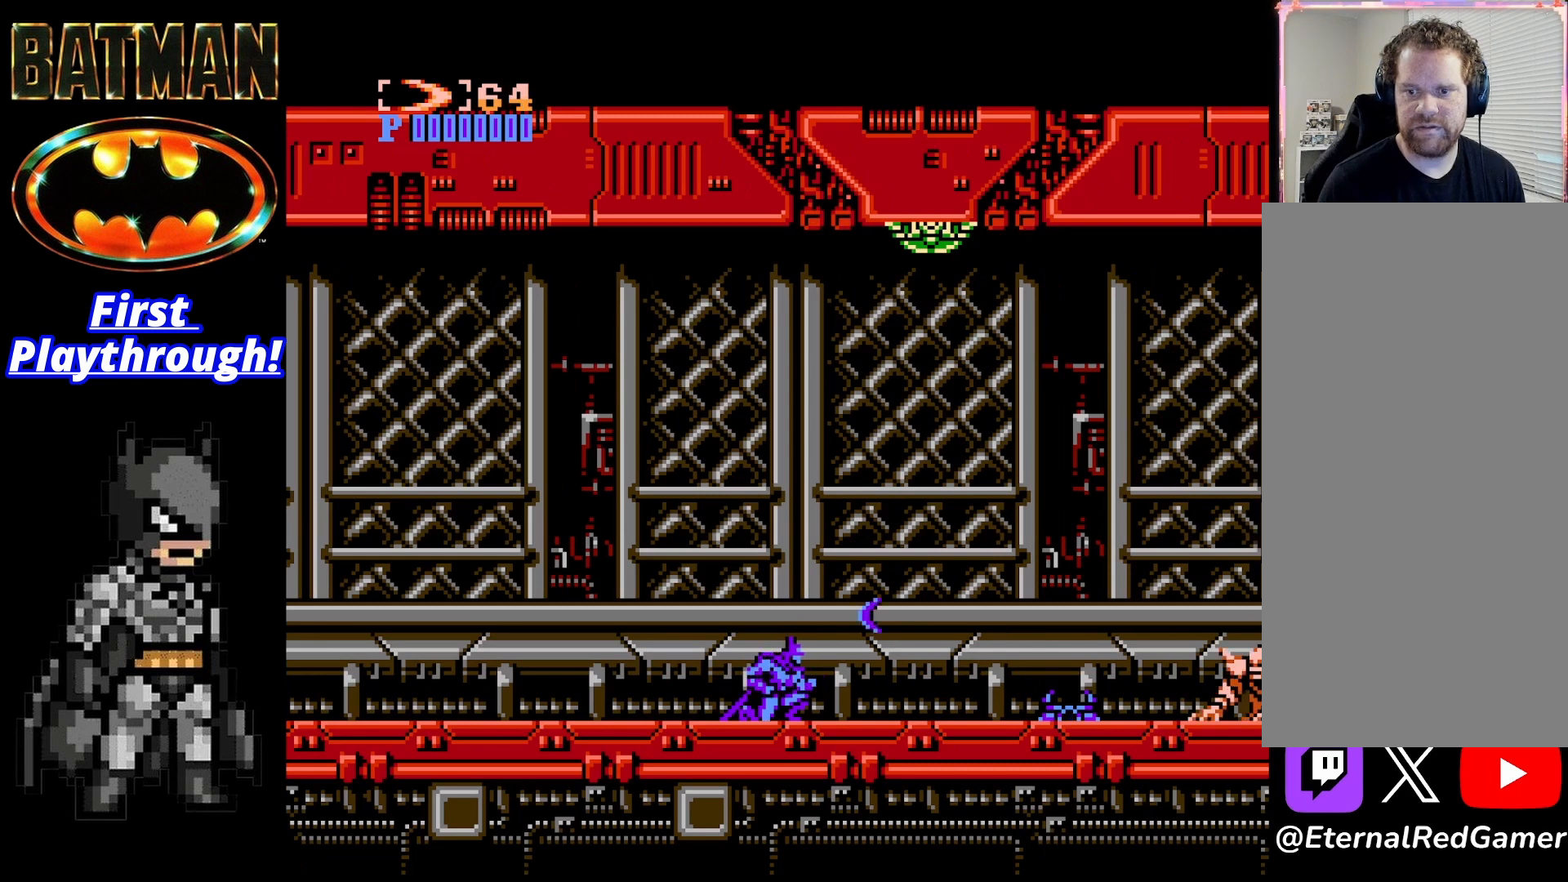
{"buttons": ["X", "DPAD_DOWN"], "right_stick": "center", "events": [[83, "DPAD_DOWN", "up"], [375, "DPAD_DOWN", "down"], [417, "X", "down"]]}
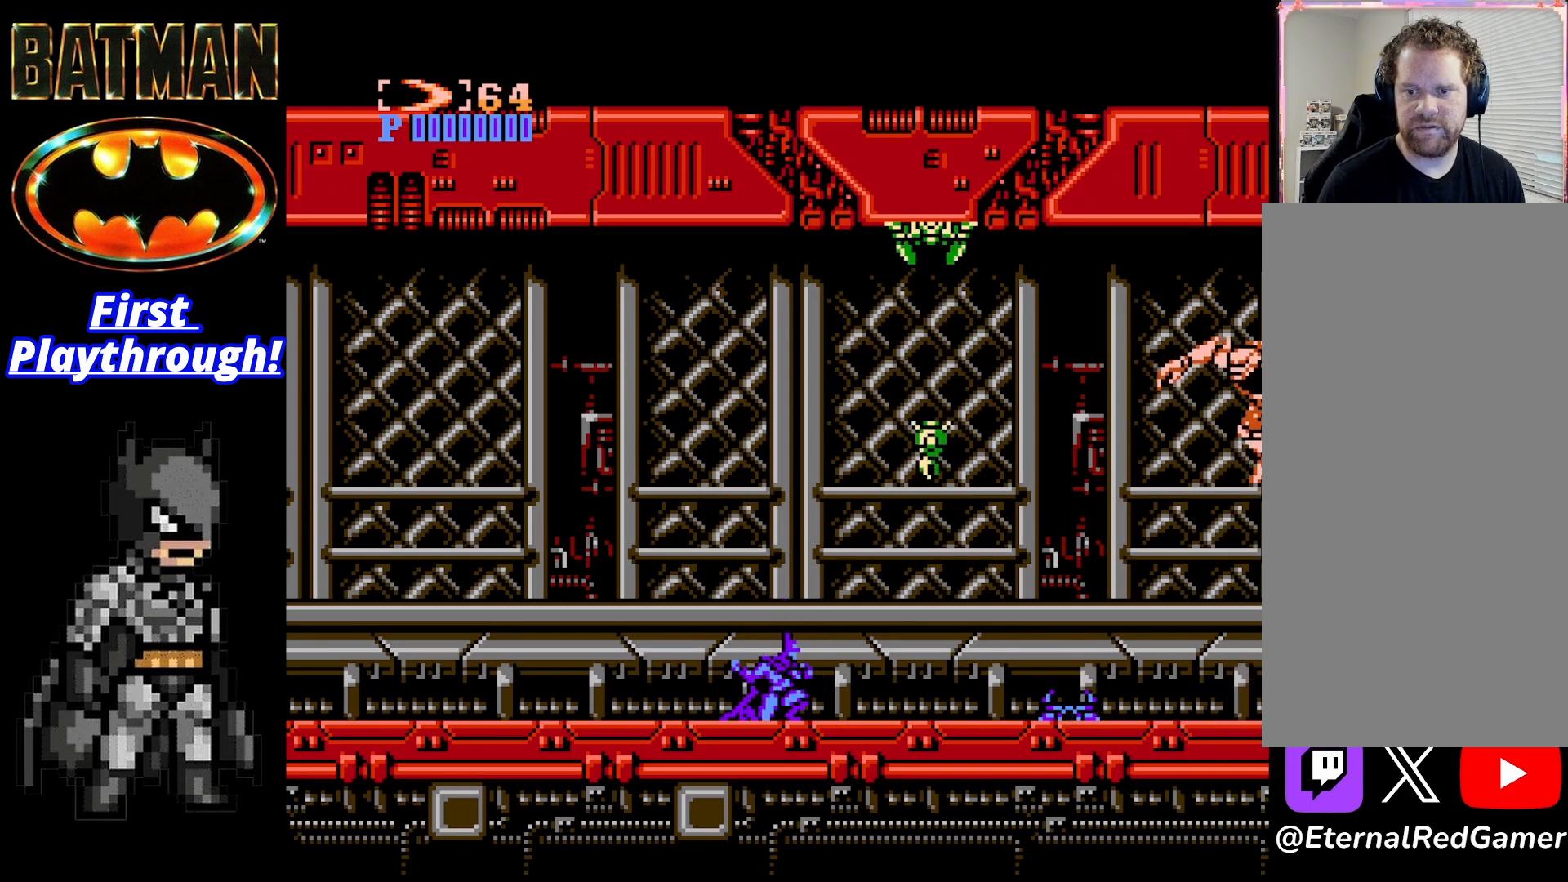
{"buttons": ["A"], "right_stick": "center", "events": [[125, "DPAD_DOWN", "up"], [125, "X", "up"], [292, "X", "down"], [417, "X", "up"], [500, "A", "down"]]}
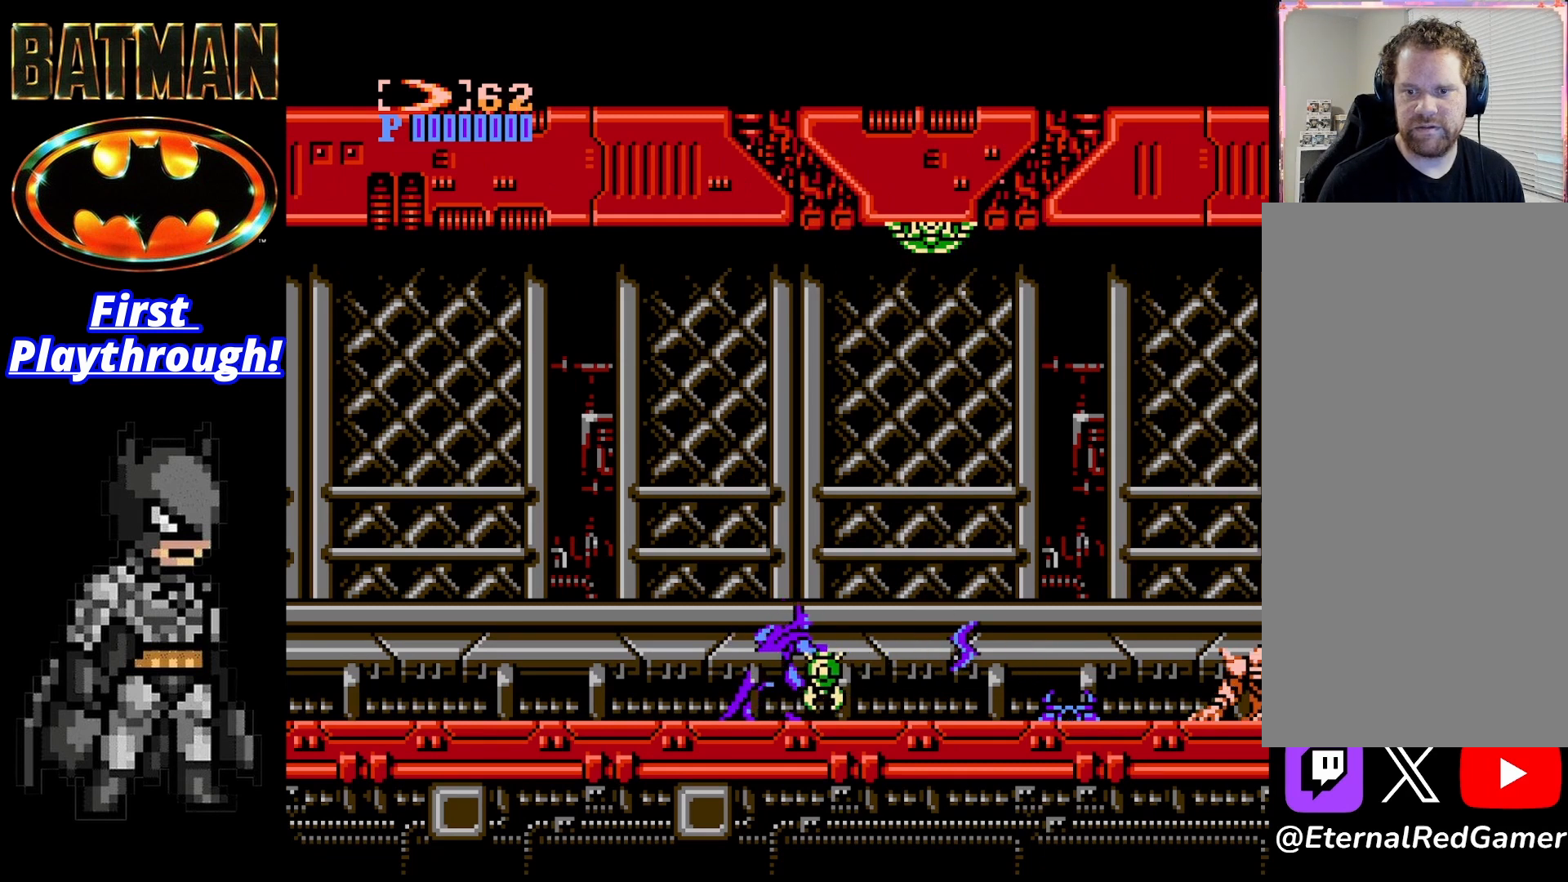
{"buttons": [], "right_stick": "center", "events": [[333, "A", "up"]]}
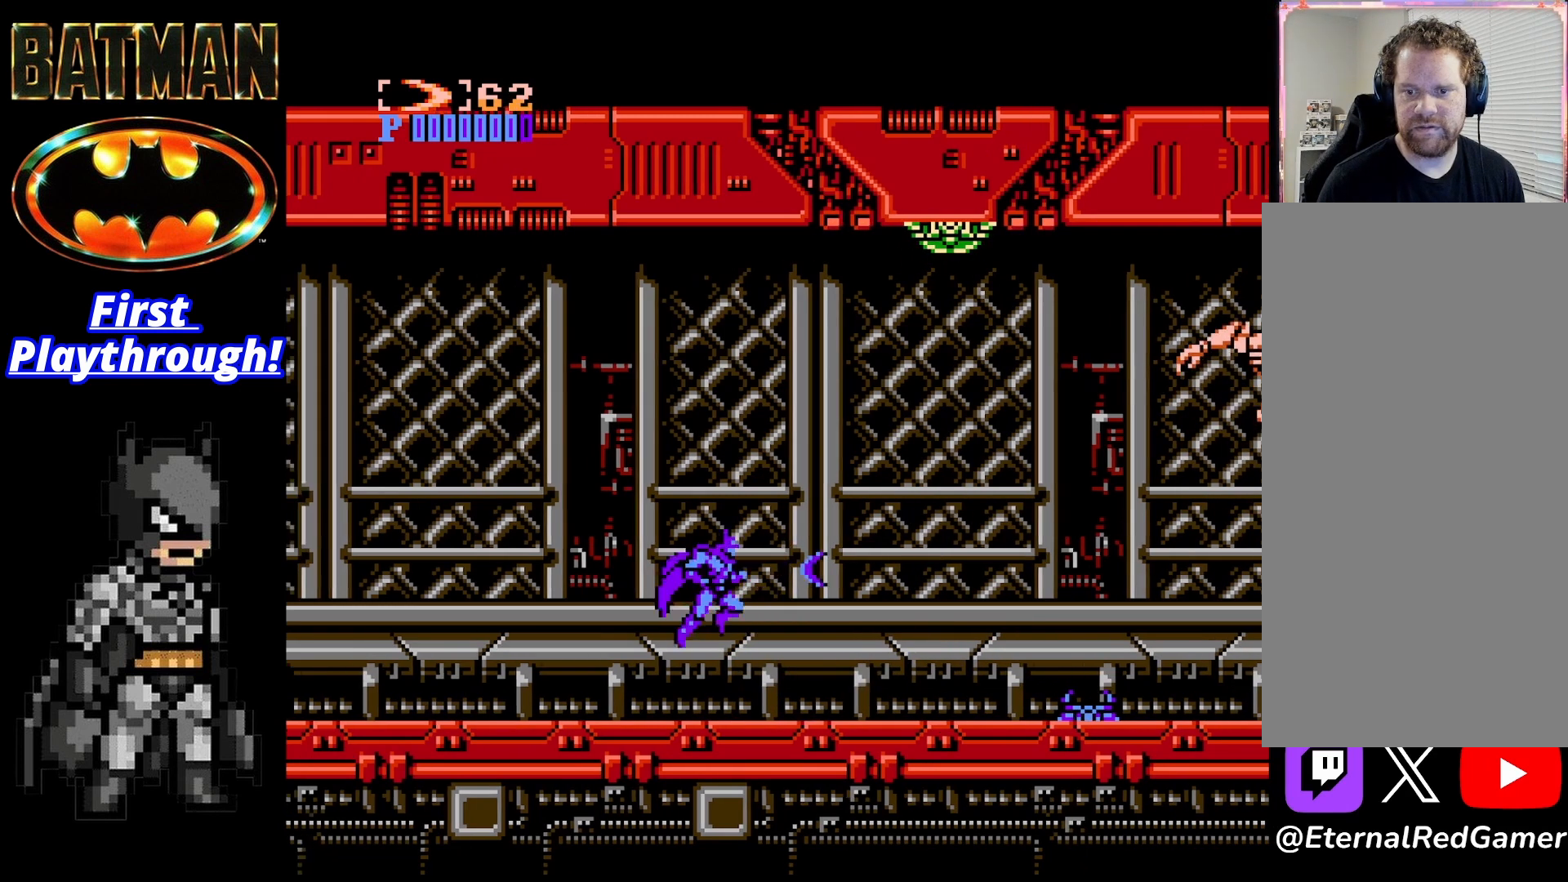
{"buttons": [], "right_stick": "center", "events": [[167, "DPAD_RIGHT", "down"], [417, "DPAD_RIGHT", "up"]]}
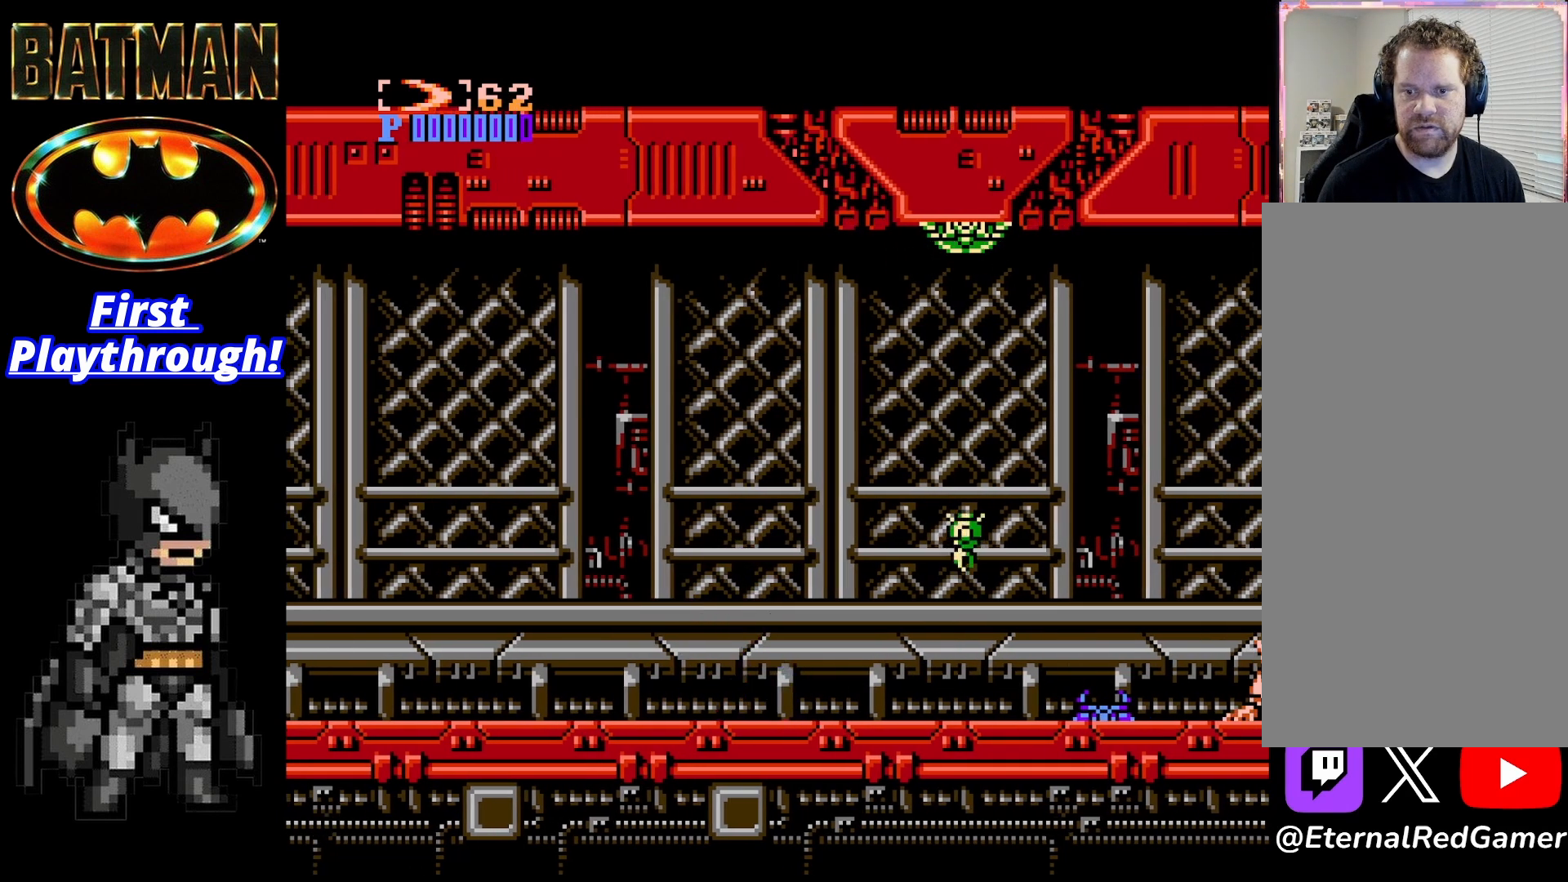
{"buttons": [], "right_stick": "center", "events": [[250, "A", "down"], [500, "A", "up"]]}
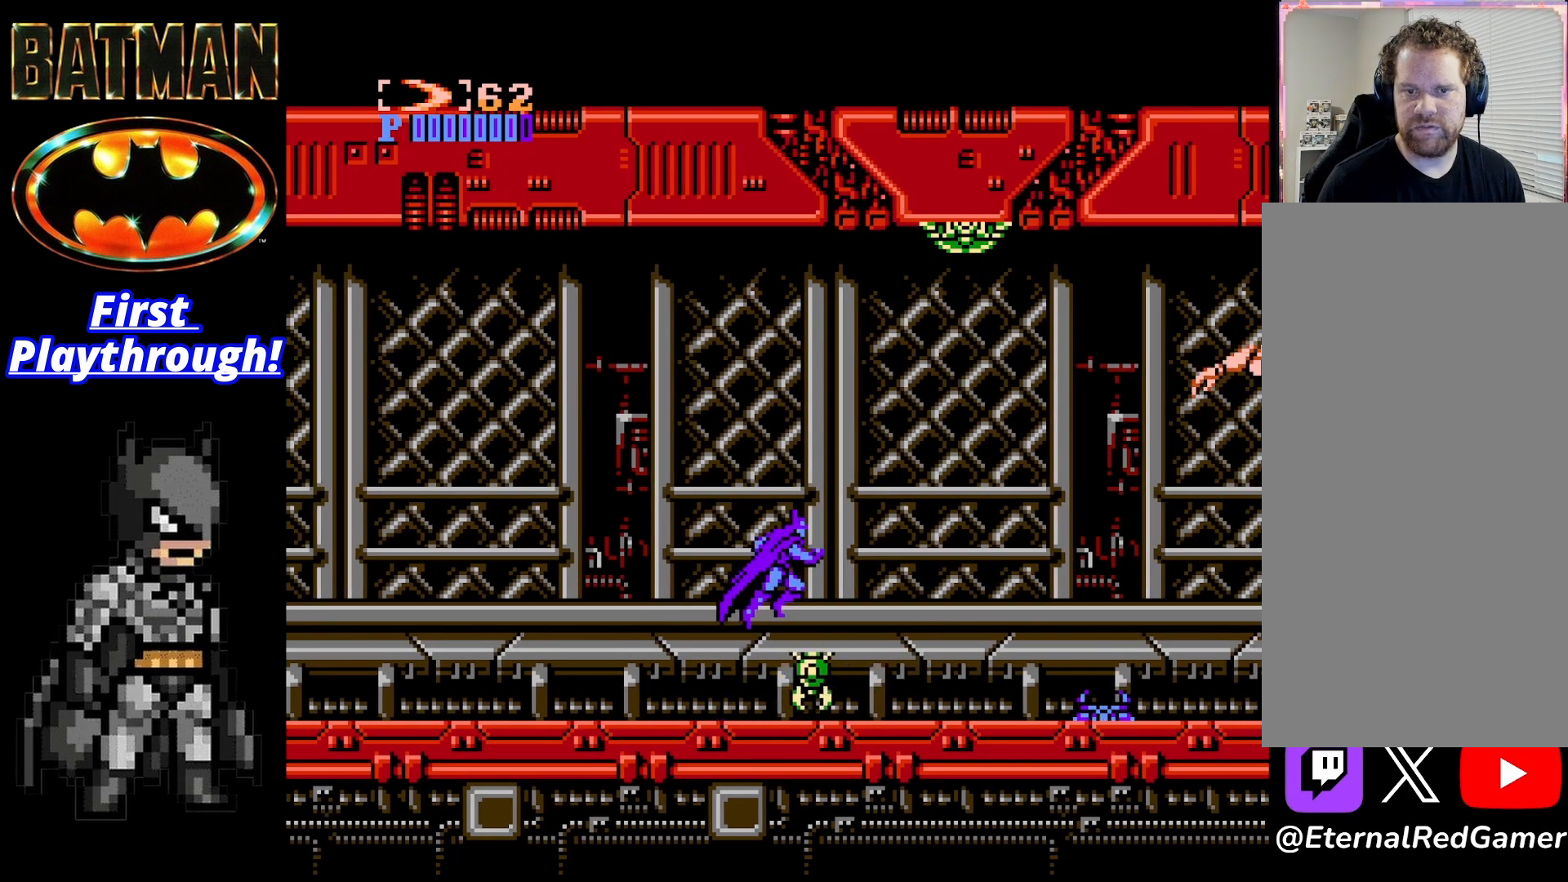
{"buttons": [], "right_stick": "center", "events": [[42, "START", "down"], [167, "START", "up"], [250, "START", "down"], [333, "START", "up"]]}
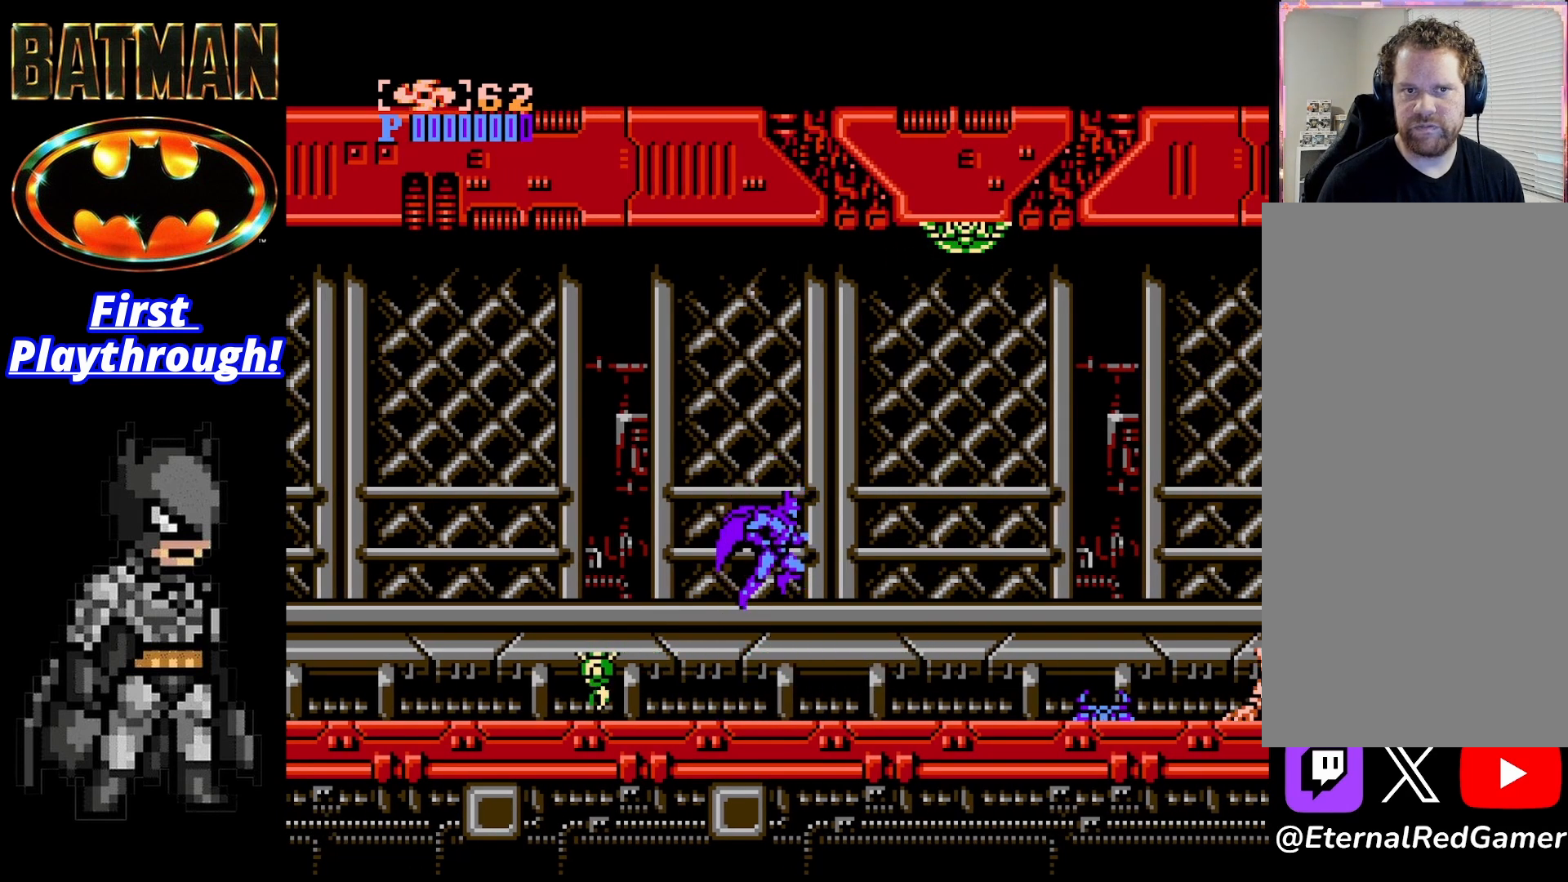
{"buttons": ["DPAD_DOWN"], "right_stick": "center", "events": [[83, "DPAD_DOWN", "down"], [250, "X", "down"], [417, "X", "up"]]}
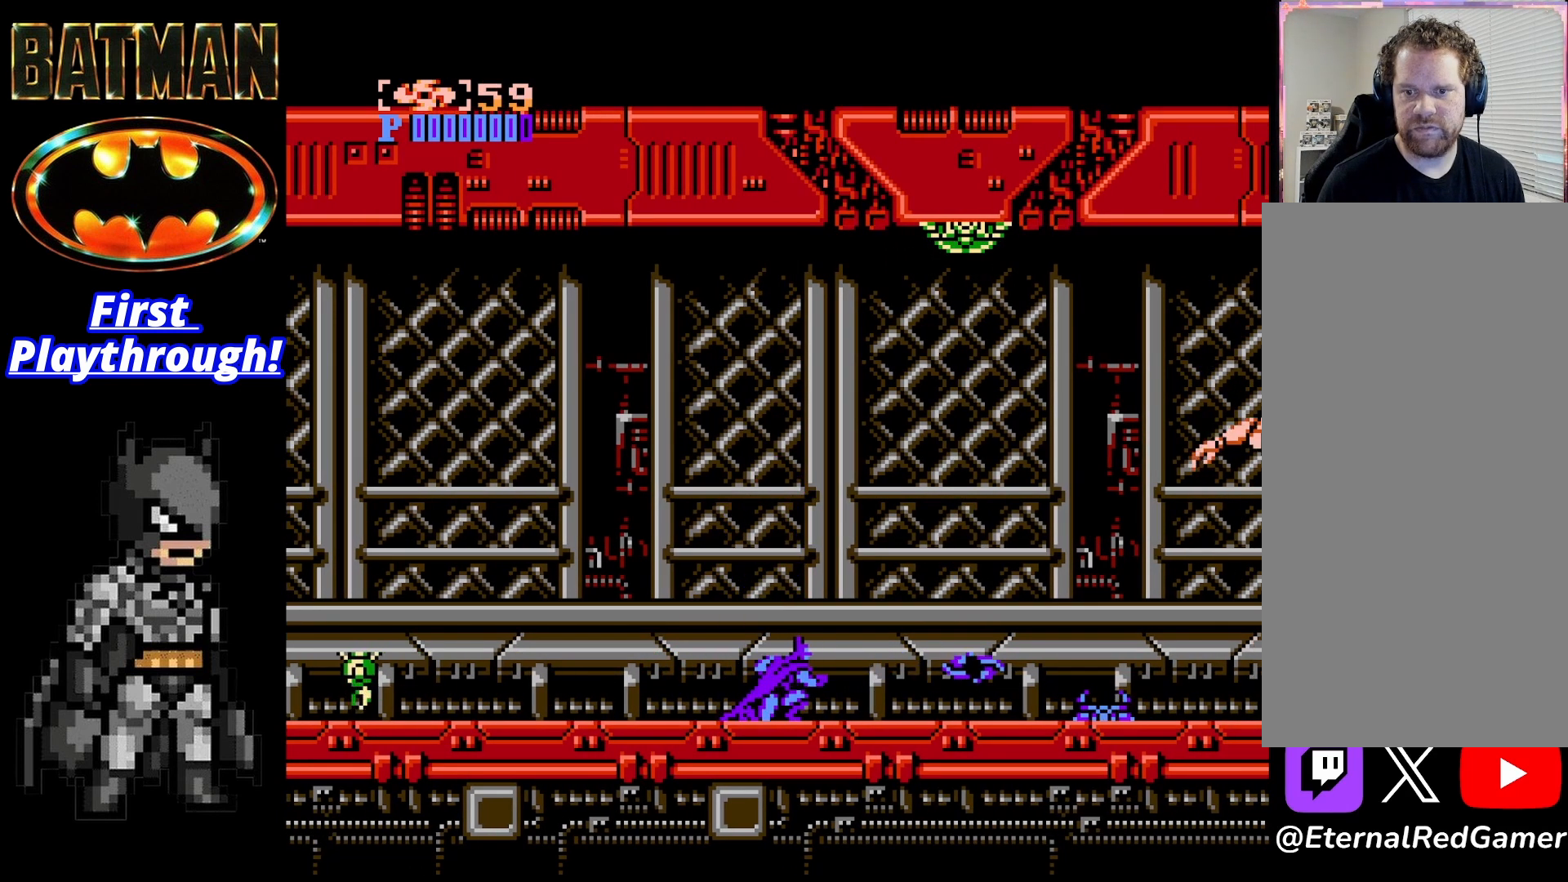
{"buttons": [], "right_stick": "center", "events": [[417, "DPAD_DOWN", "up"]]}
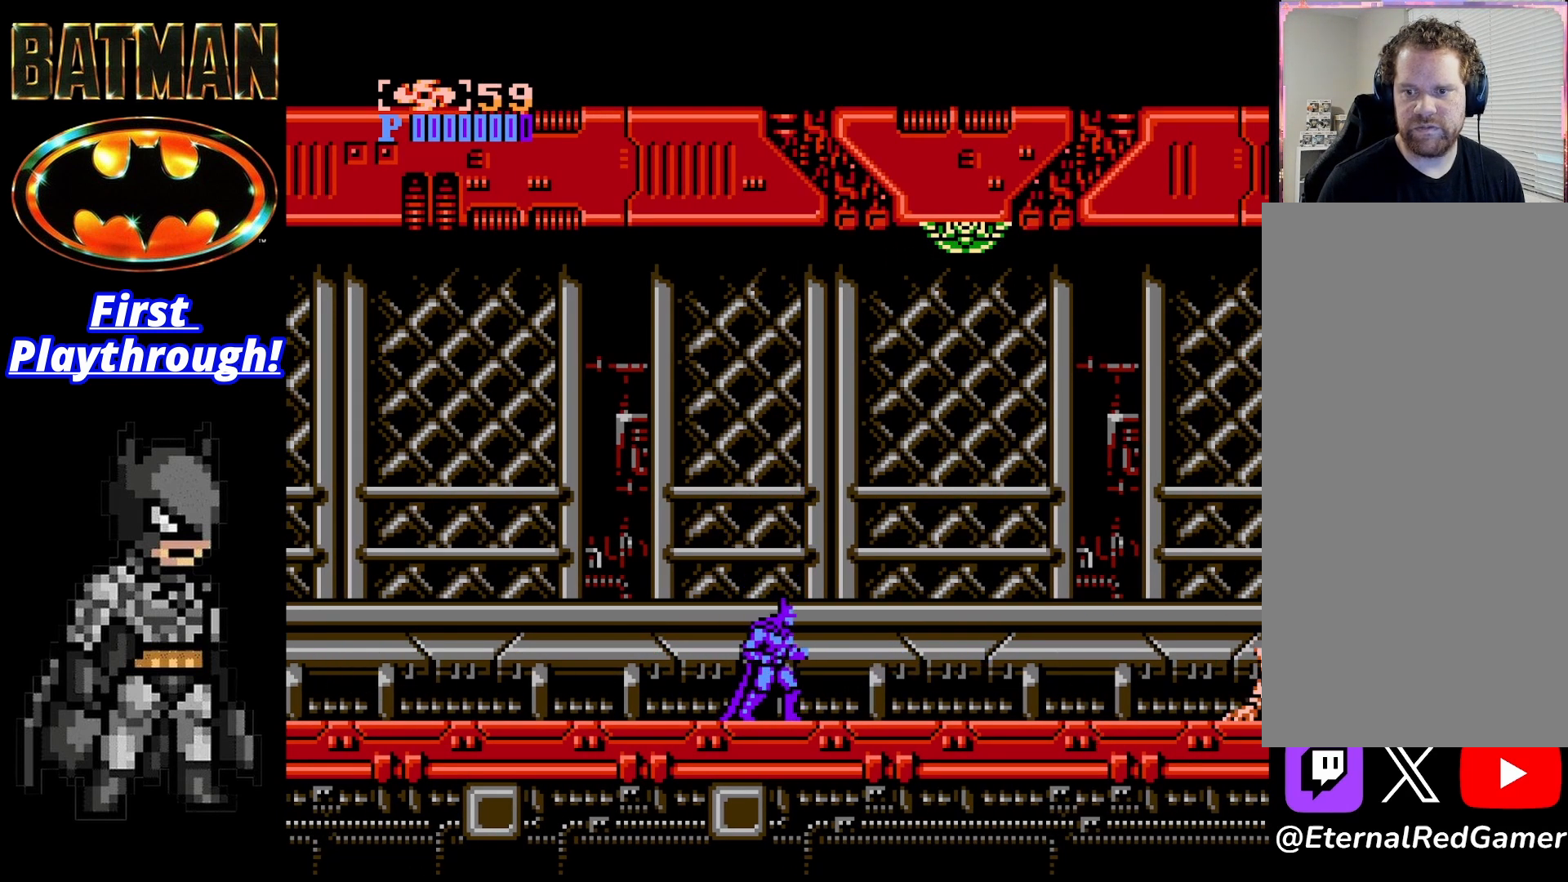
{"buttons": [], "right_stick": "center", "events": [[83, "DPAD_RIGHT", "down"], [125, "X", "down"], [167, "DPAD_RIGHT", "up"], [250, "X", "up"]]}
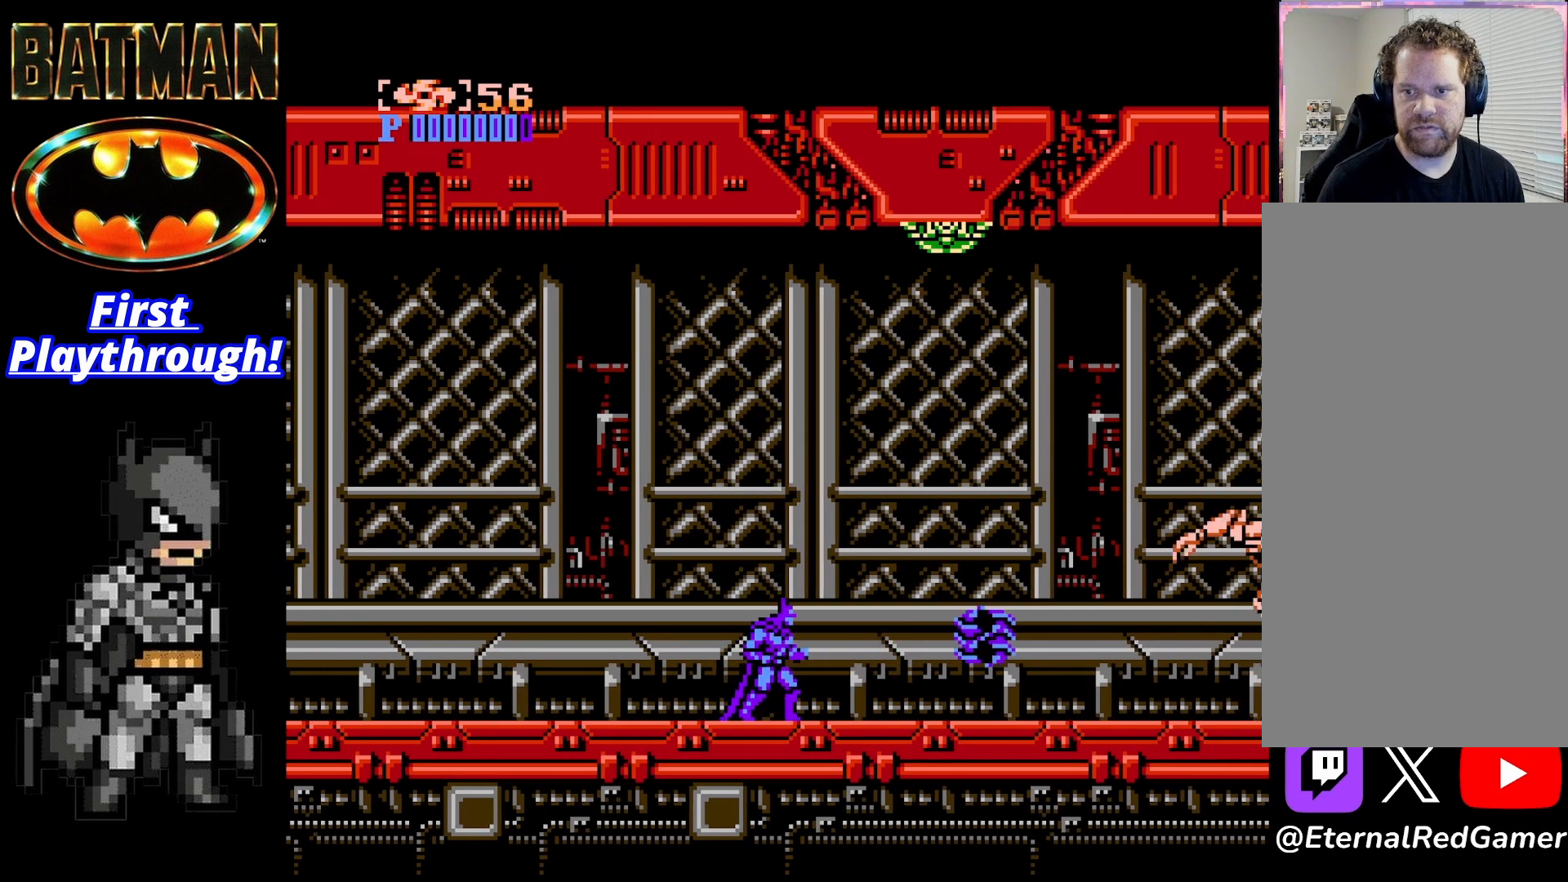
{"buttons": [], "right_stick": "center", "events": []}
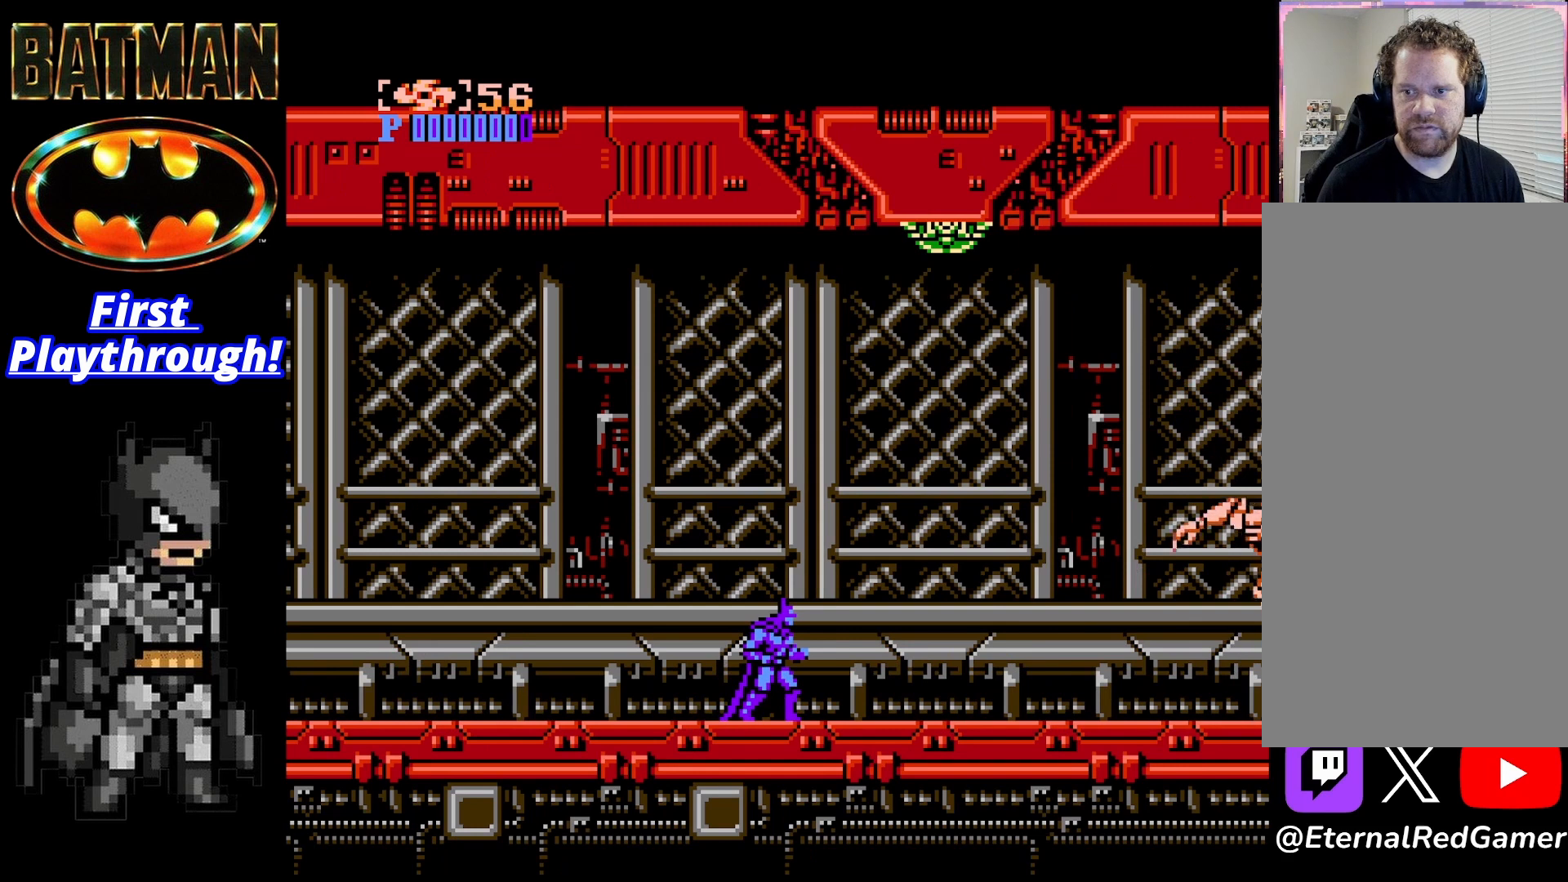
{"buttons": ["X"], "right_stick": "center", "events": [[458, "X", "down"]]}